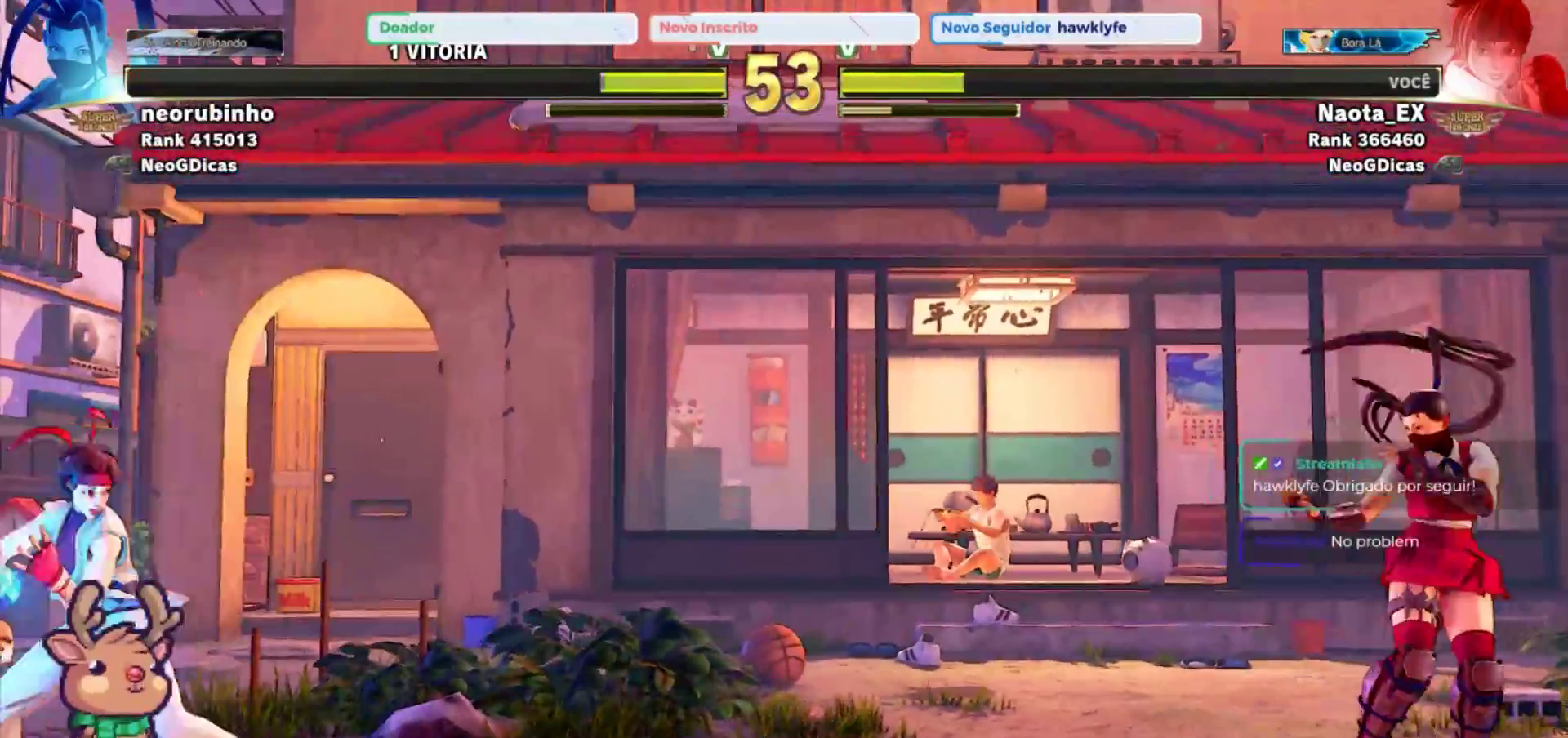
Gameplay with a controller (arcade stick); each line is a JSON object with the inputs held at the frame after it (dt_ms = milliseconds from this image to that frame). "events" lists button and stick changes between this image and that frame as [ms after this image, input, new state], when the widget could be followed in between. Not read: L3 R3.
{"dt_ms": 500, "buttons": [], "left_stick": "right", "events": [[483, "left_stick", "right"]]}
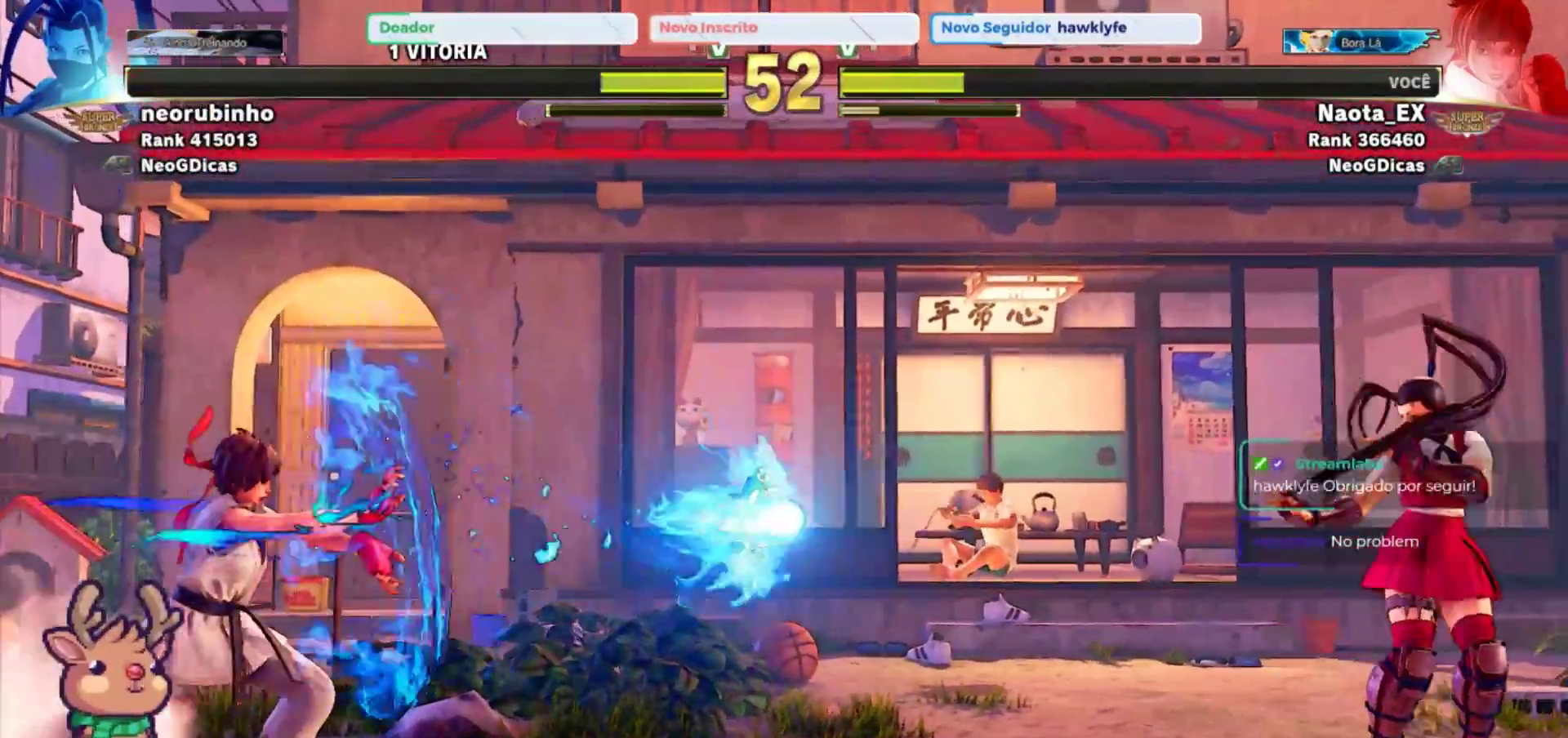
{"dt_ms": 500, "buttons": [], "left_stick": "right", "events": []}
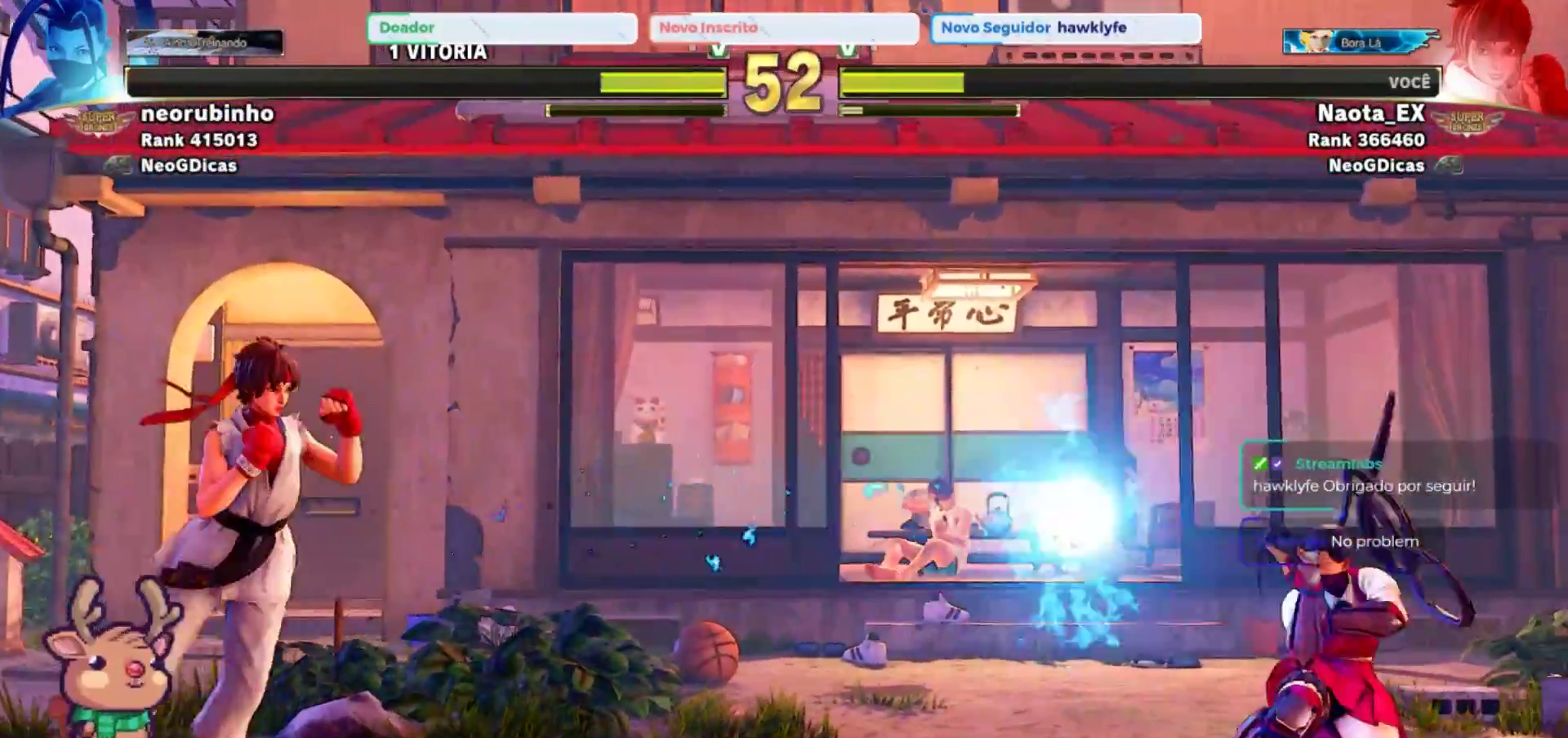
{"dt_ms": 500, "buttons": [], "left_stick": "left", "events": [[217, "left_stick", "center"], [300, "left_stick", "left"]]}
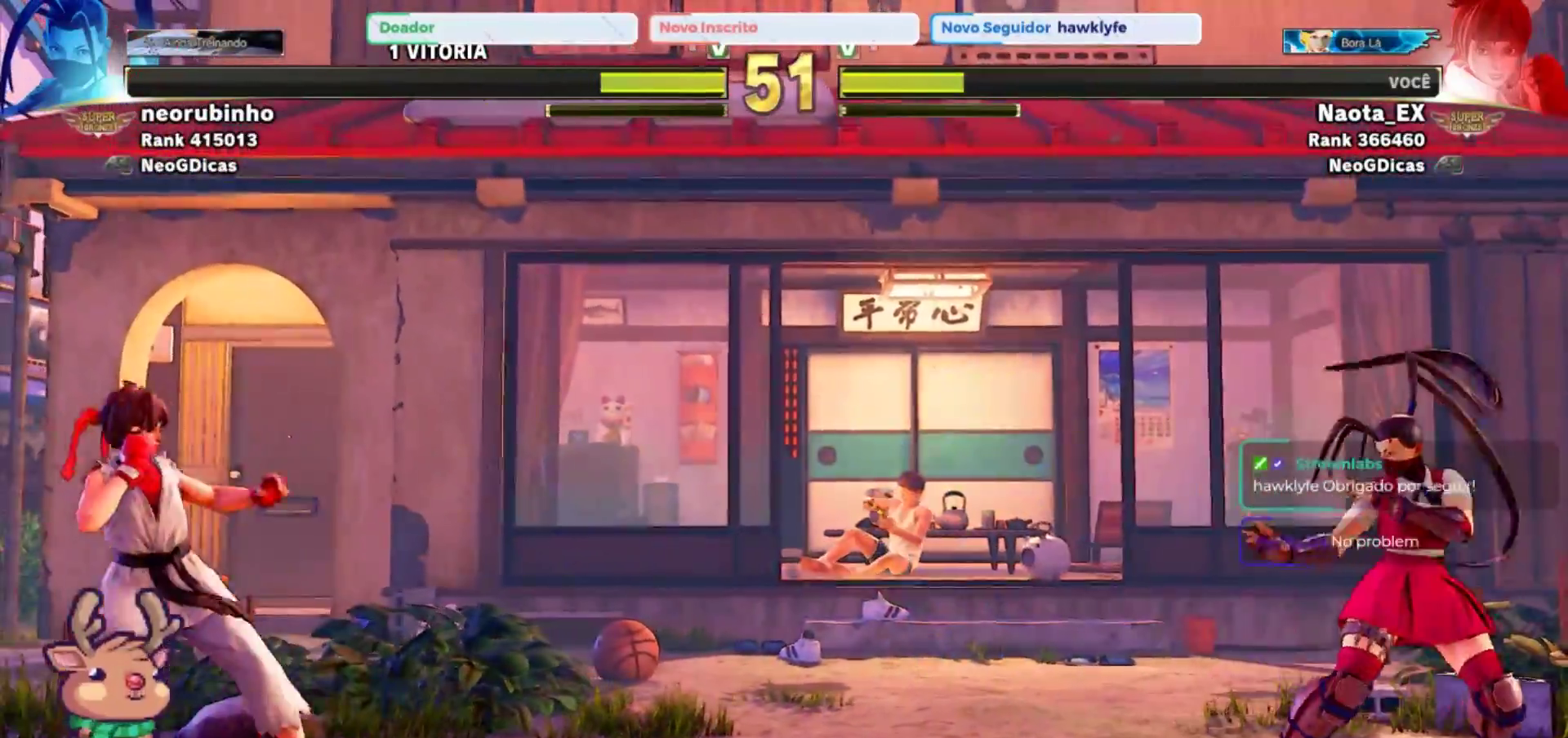
{"dt_ms": 500, "buttons": [], "left_stick": "center", "events": [[117, "R1", "down"], [117, "R2", "down"], [150, "left_stick", "center"], [283, "R1", "up"], [283, "R2", "up"]]}
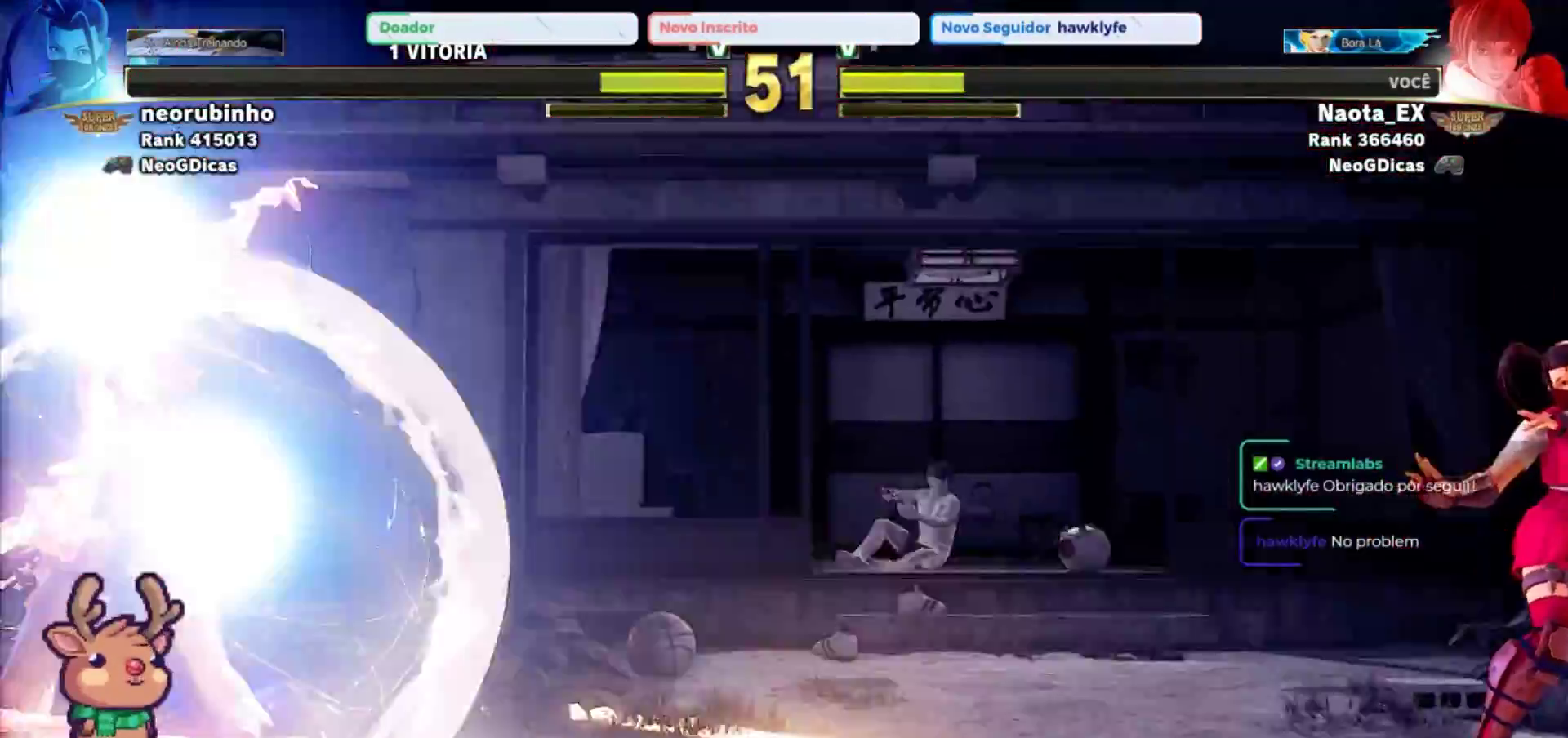
{"dt_ms": 500, "buttons": [], "left_stick": "center", "events": []}
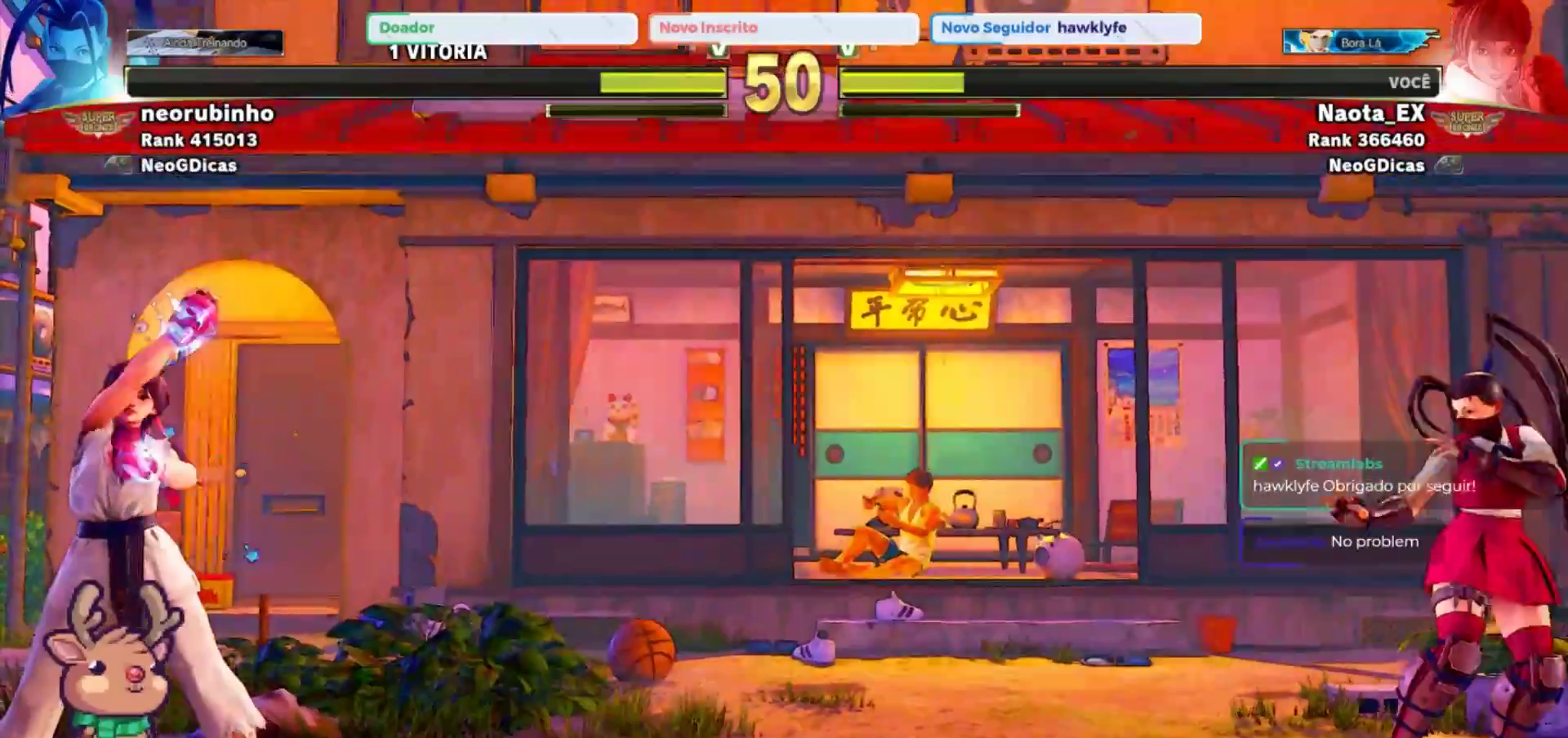
{"dt_ms": 500, "buttons": ["TRIANGLE"], "left_stick": "center", "events": [[67, "left_stick", "left"], [117, "left_stick", "down"], [217, "left_stick", "right"], [233, "TRIANGLE", "down"], [283, "left_stick", "center"]]}
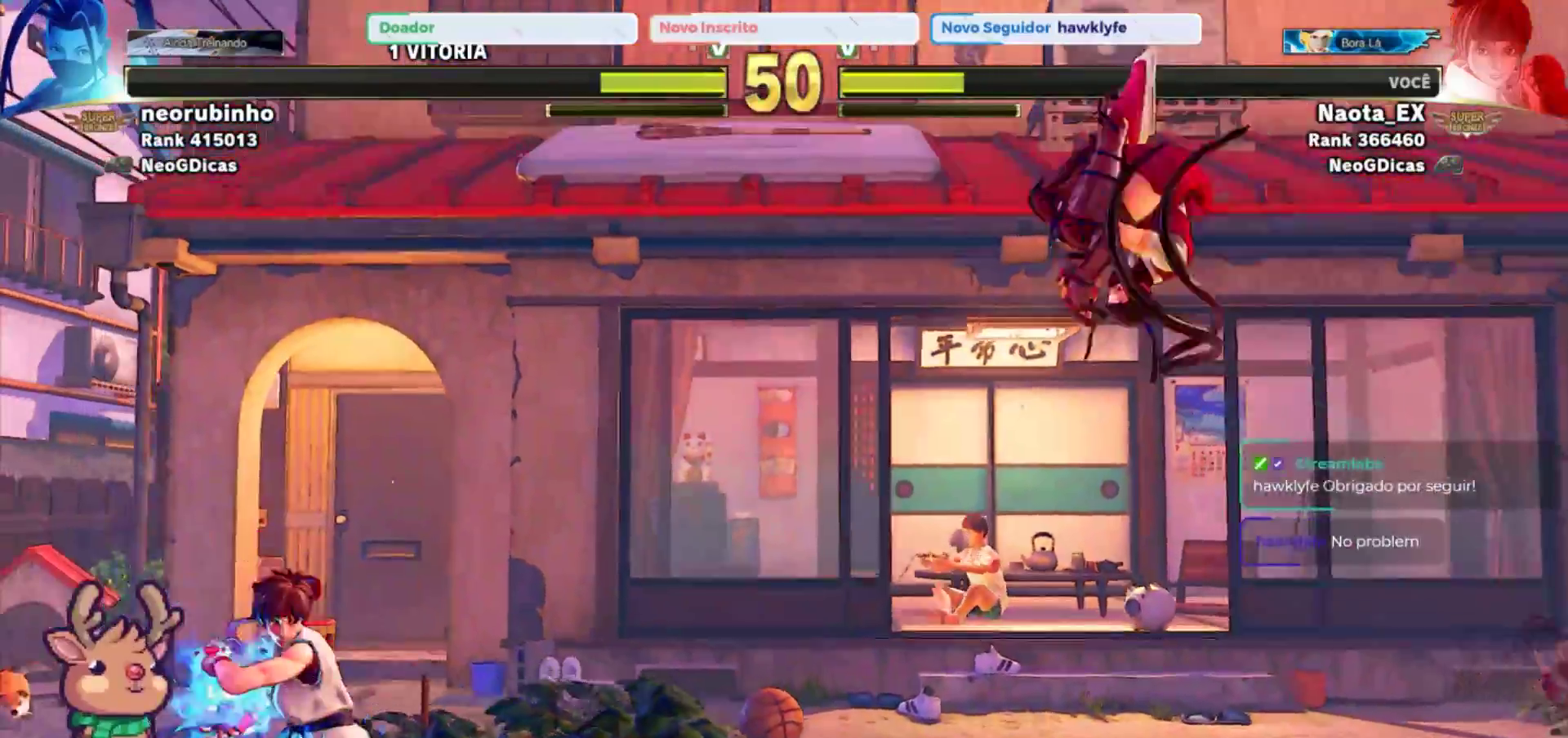
{"dt_ms": 500, "buttons": [], "left_stick": "left", "events": [[50, "TRIANGLE", "up"], [400, "left_stick", "left"]]}
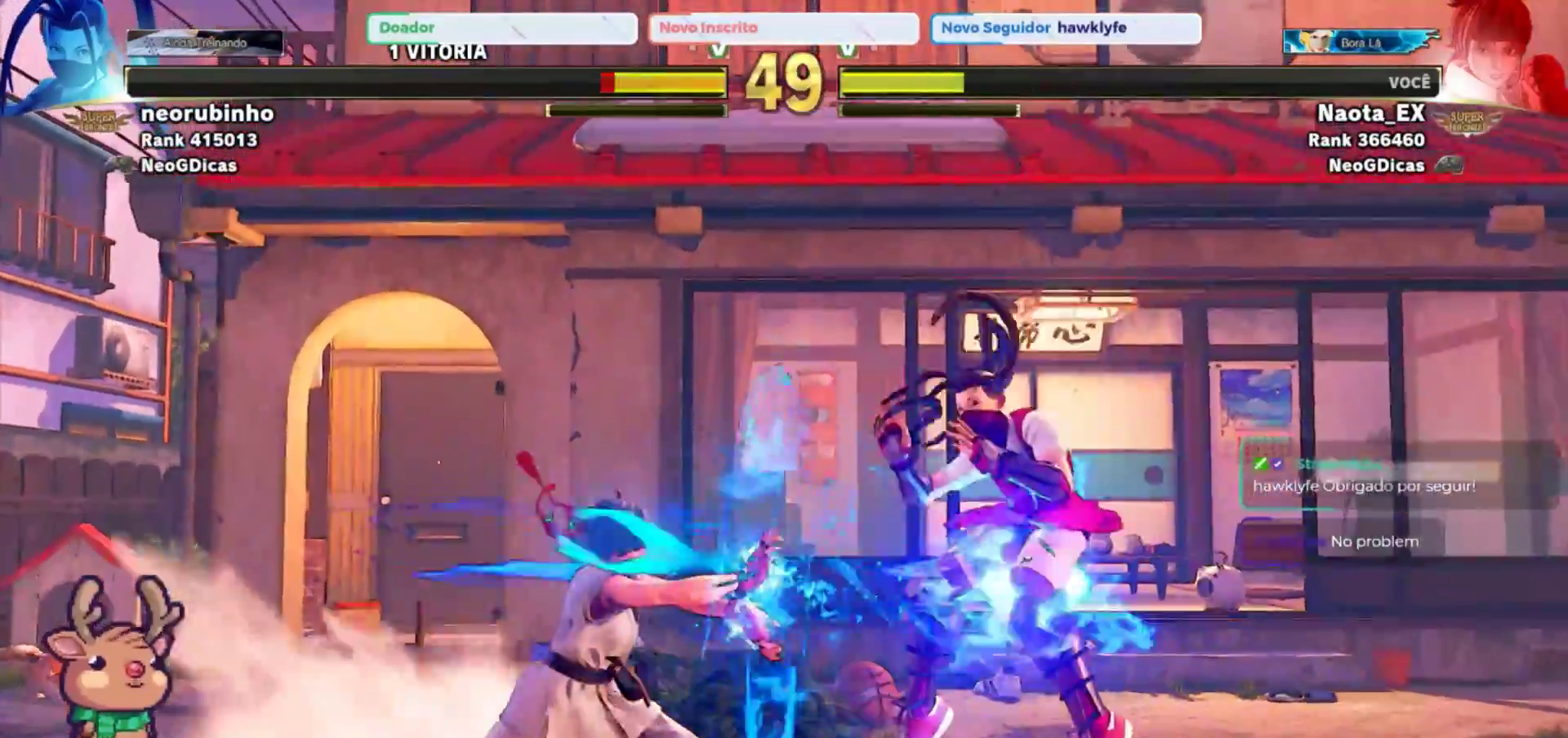
{"dt_ms": 500, "buttons": [], "left_stick": "right"}
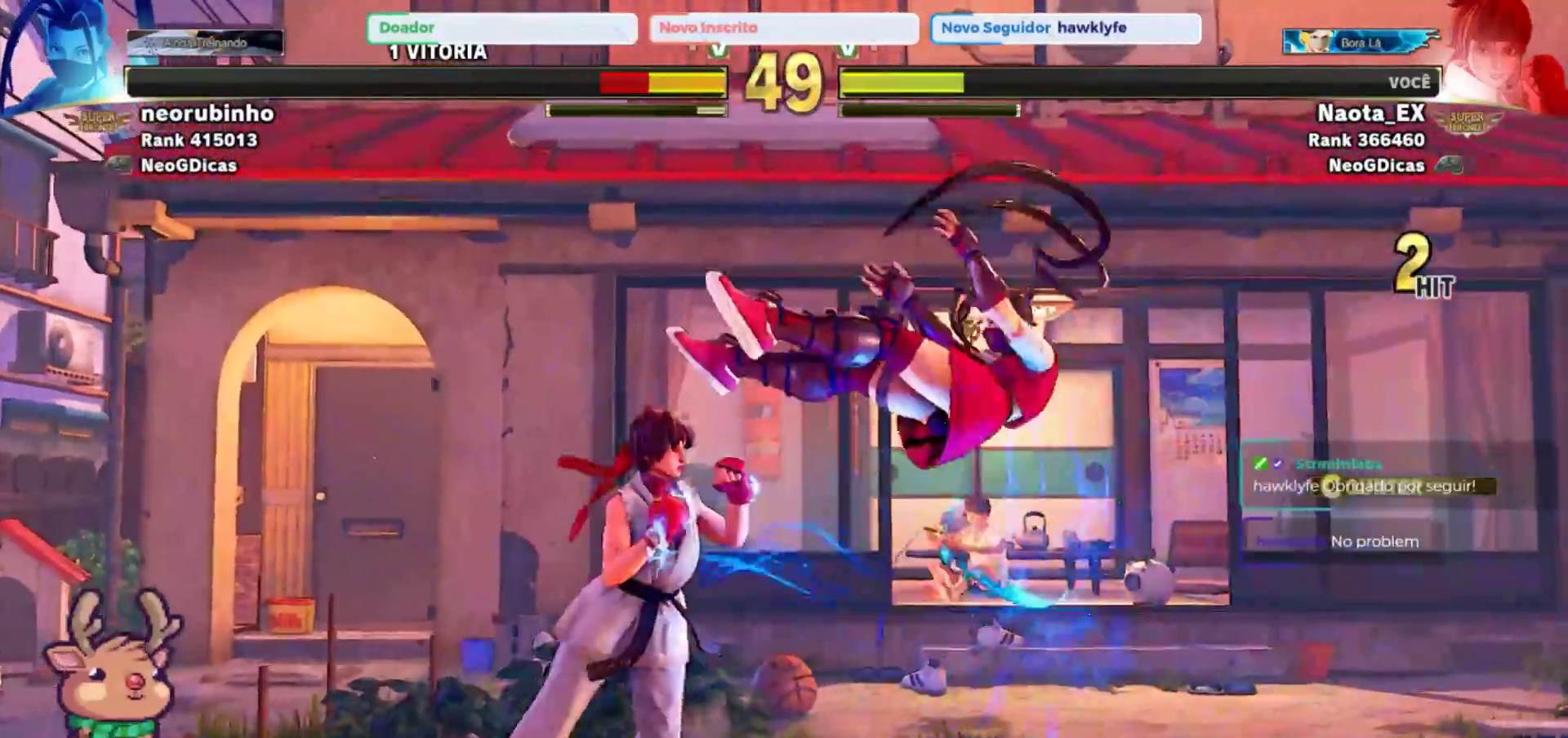
{"dt_ms": 500, "buttons": [], "left_stick": "left", "events": [[250, "left_stick", "center"], [417, "left_stick", "left"]]}
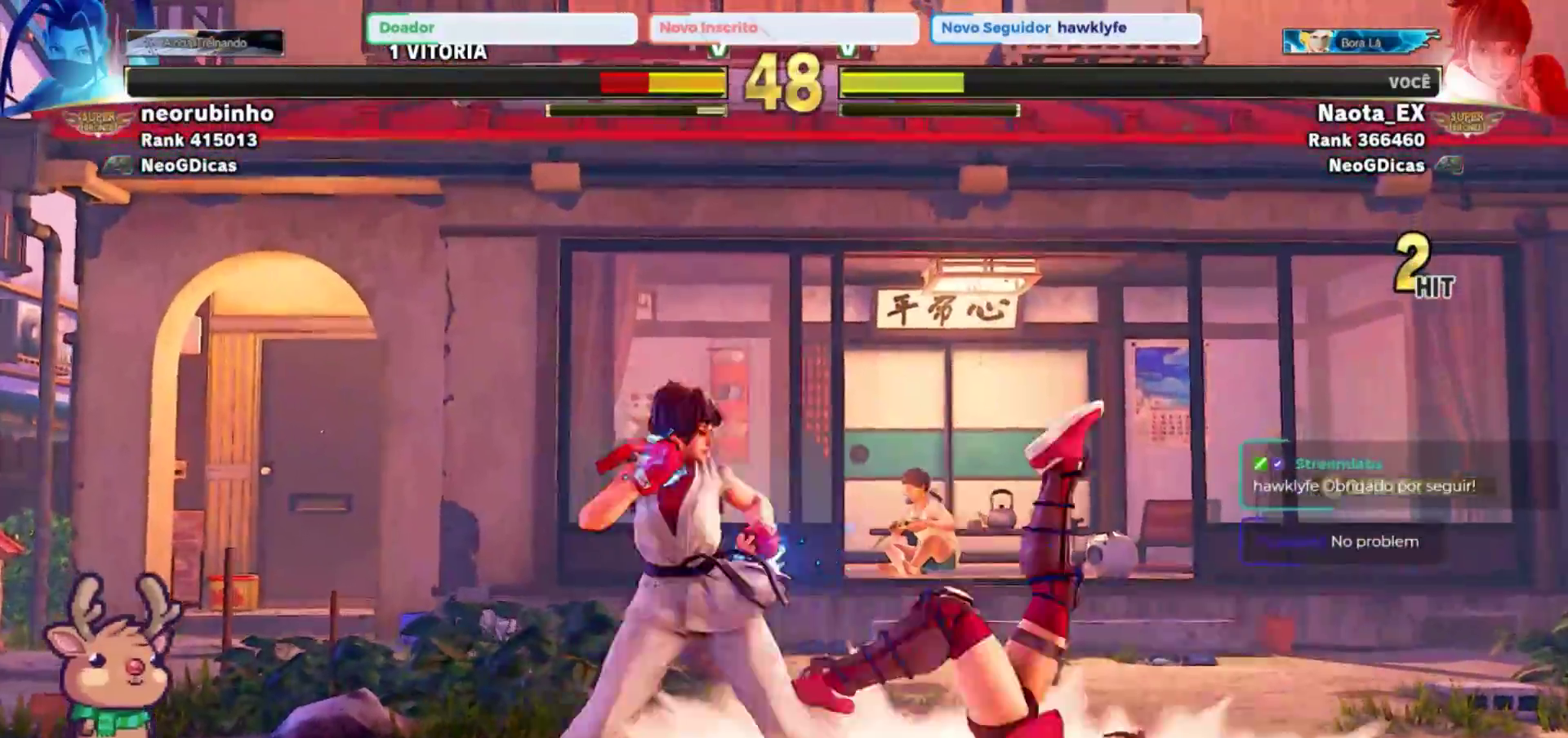
{"dt_ms": 500, "buttons": [], "left_stick": "right", "events": [[383, "left_stick", "right"]]}
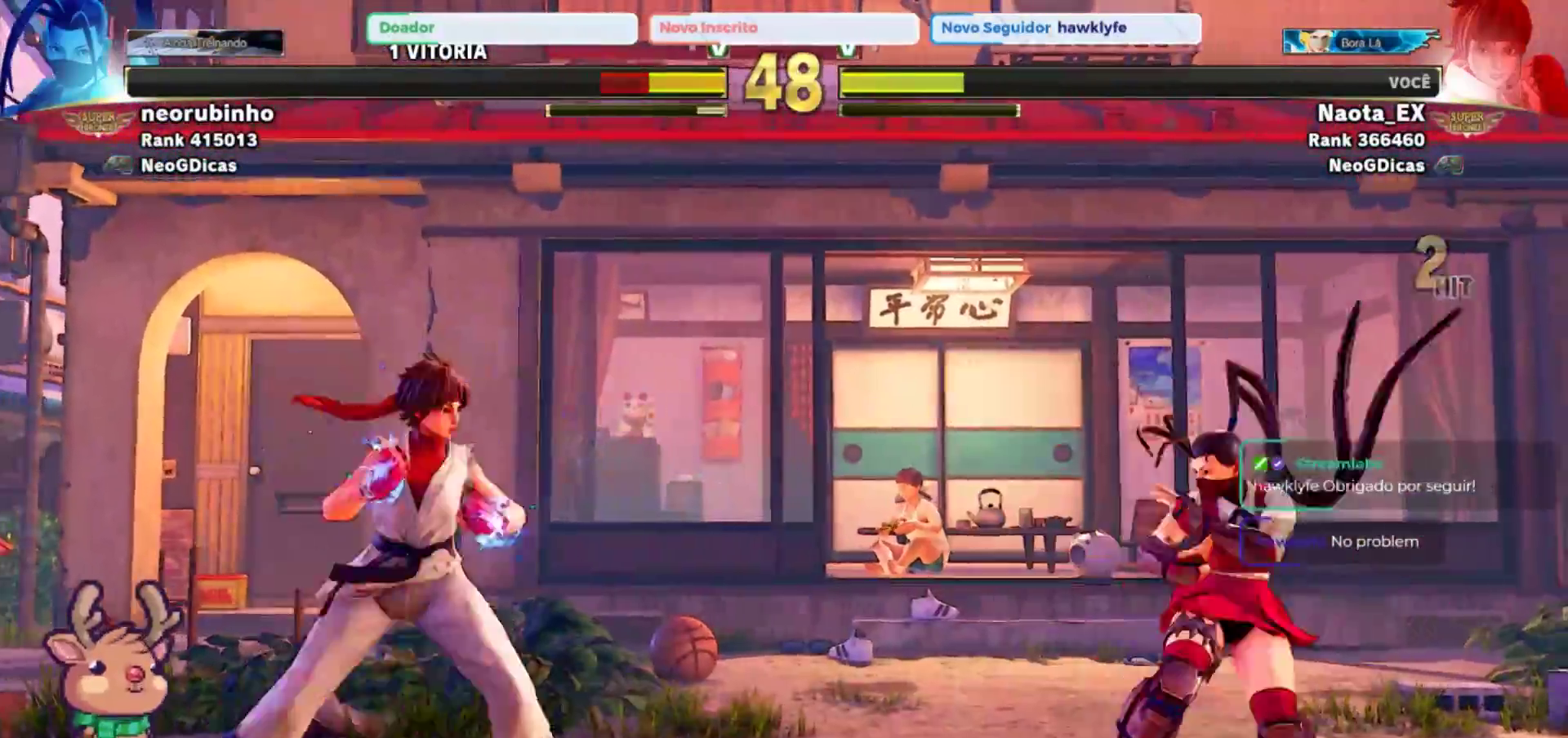
{"dt_ms": 500, "buttons": [], "left_stick": "left", "events": [[200, "left_stick", "left"]]}
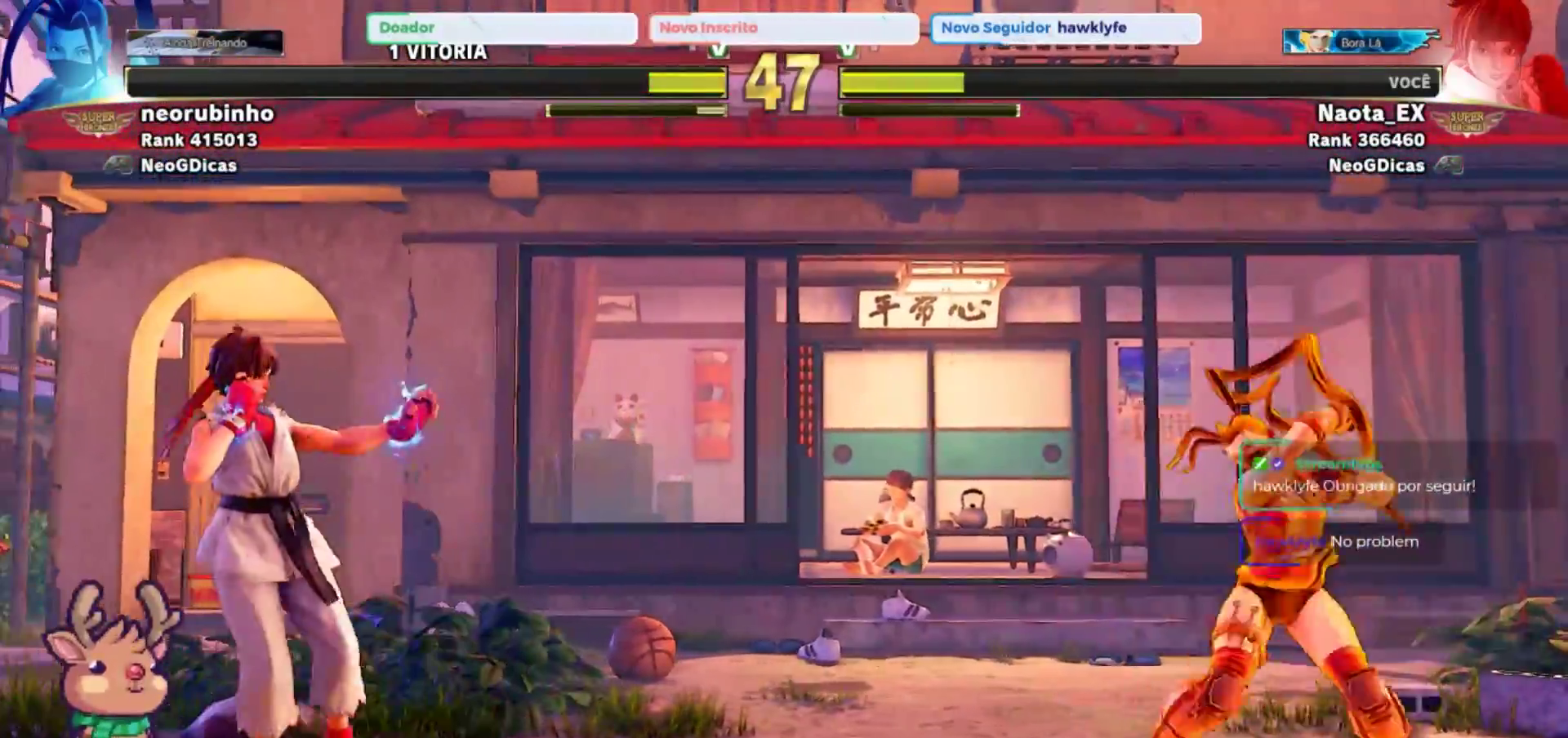
{"dt_ms": 500, "buttons": [], "left_stick": "left", "events": [[33, "left_stick", "down"], [117, "left_stick", "right"], [133, "TRIANGLE", "down"], [167, "left_stick", "center"], [300, "TRIANGLE", "up"], [500, "left_stick", "left"]]}
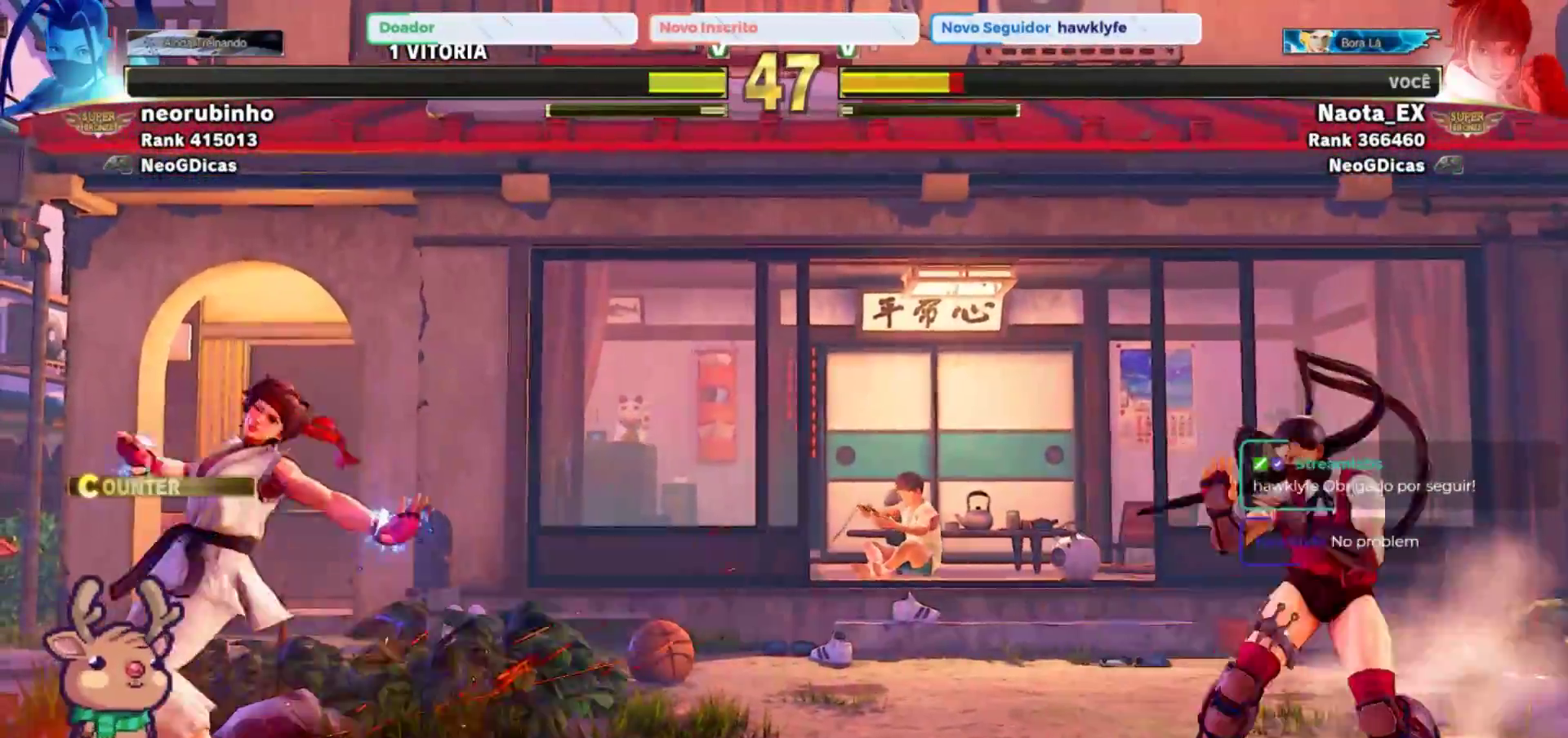
{"dt_ms": 500, "buttons": ["TRIANGLE"], "left_stick": "right", "events": [[133, "left_stick", "center"], [217, "left_stick", "left"], [350, "left_stick", "down"], [433, "left_stick", "right"], [483, "TRIANGLE", "down"]]}
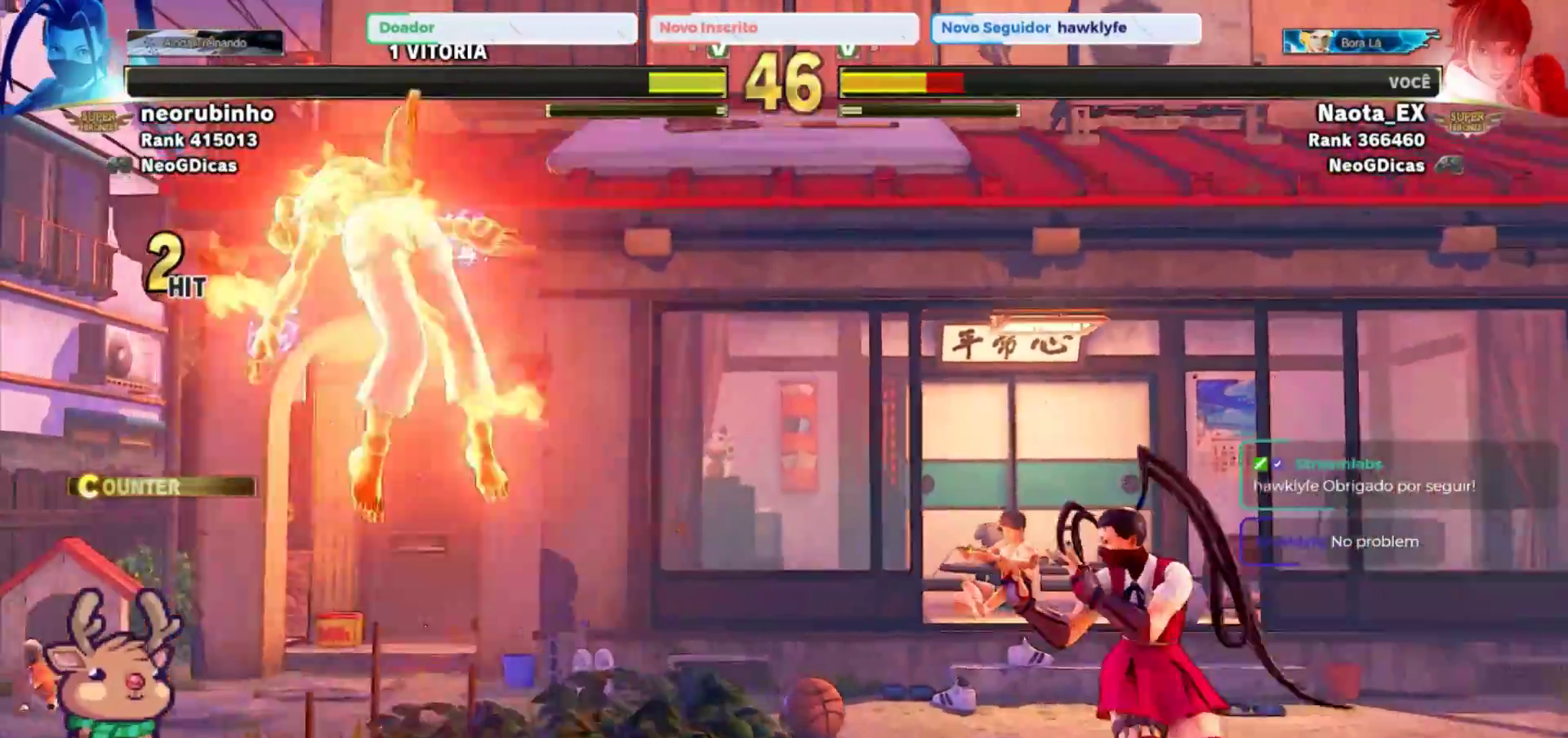
{"dt_ms": 1000, "buttons": [], "left_stick": "right"}
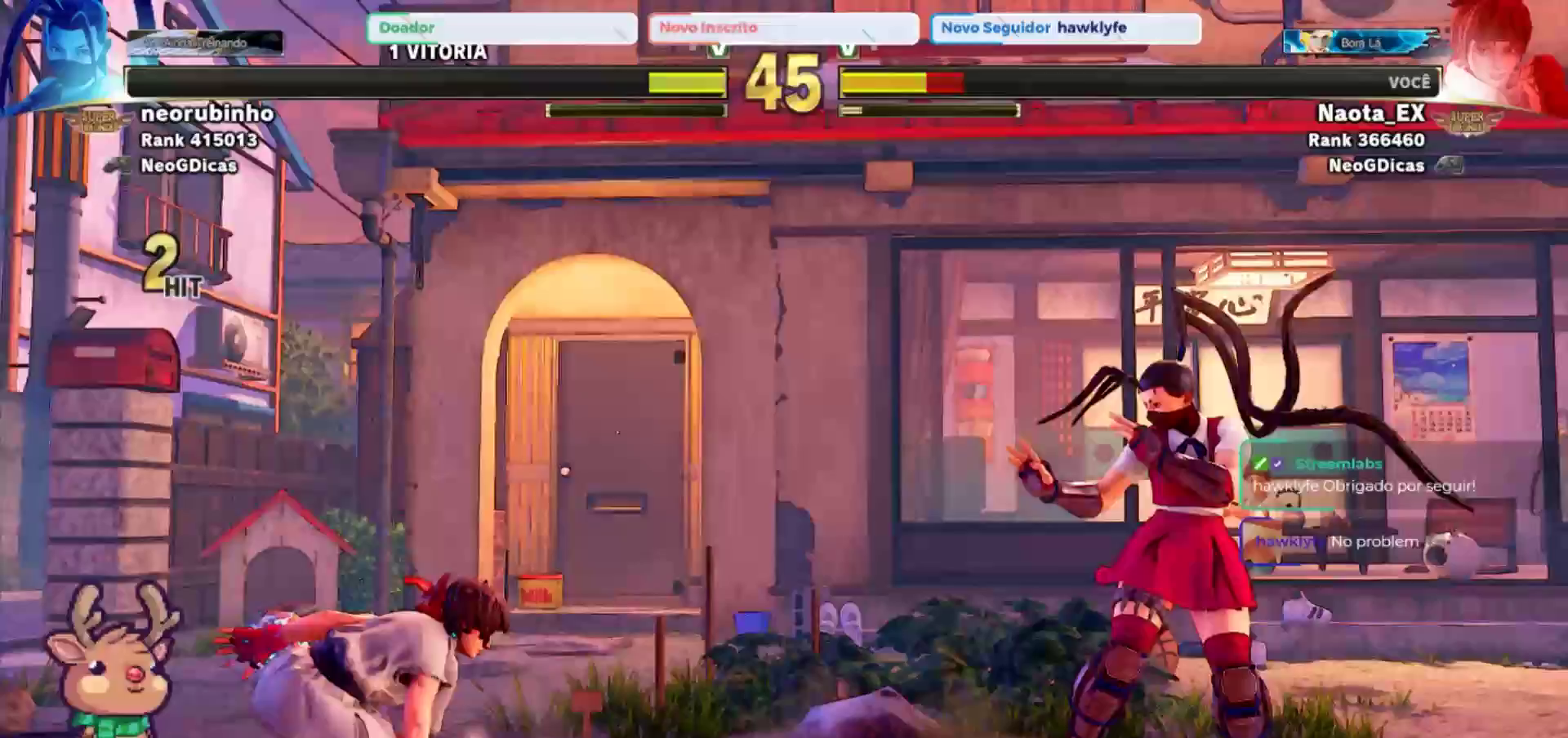
{"dt_ms": 1000, "buttons": [], "left_stick": "right"}
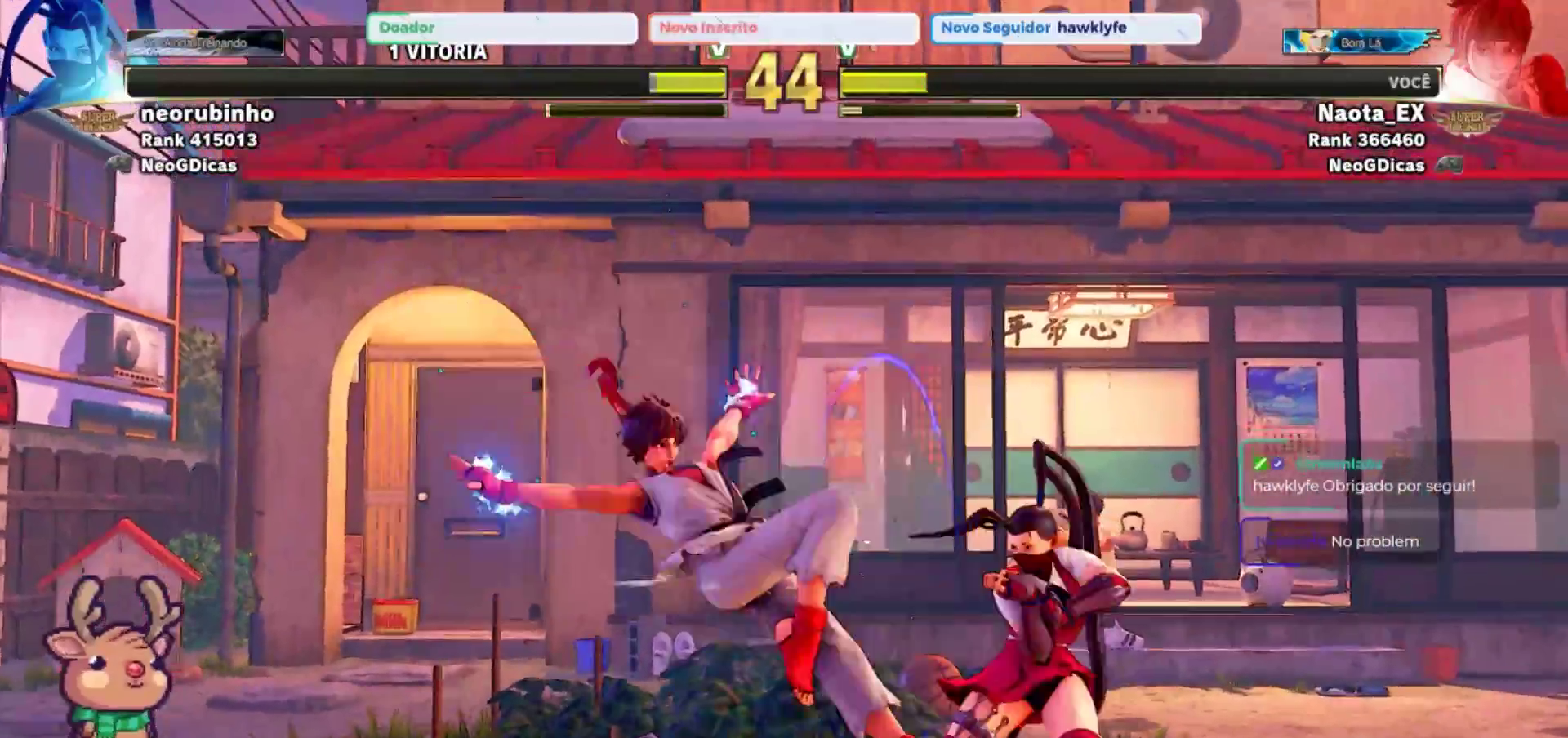
{"dt_ms": 500, "buttons": [], "left_stick": "left", "events": [[183, "CROSS", "down"], [183, "SQUARE", "down"], [283, "CROSS", "up"], [283, "SQUARE", "up"], [283, "left_stick", "left"]]}
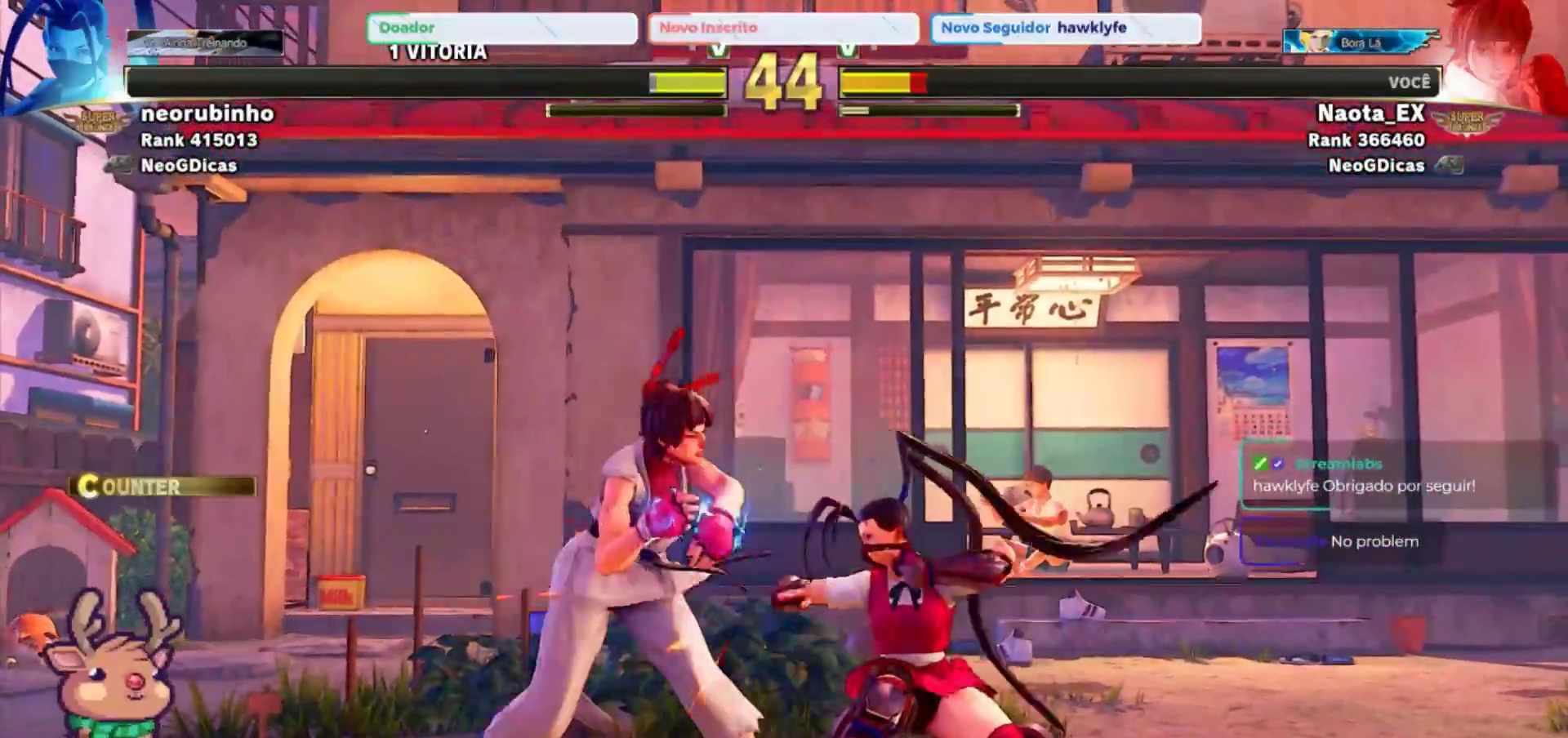
{"dt_ms": 500, "buttons": ["R2"], "left_stick": "left", "events": [[17, "SQUARE", "down"], [100, "SQUARE", "up"], [483, "R2", "down"]]}
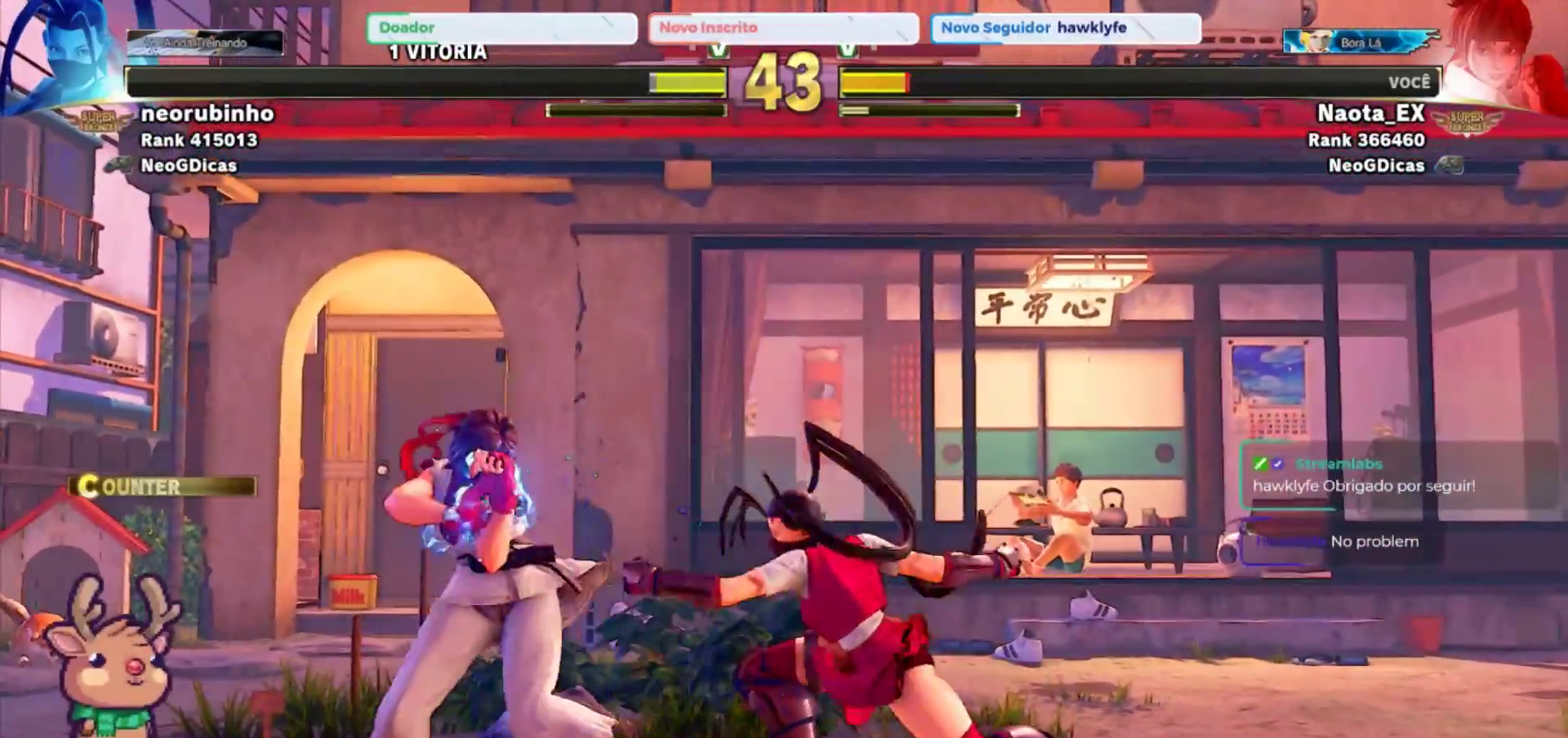
{"dt_ms": 500, "buttons": [], "left_stick": "left", "events": [[83, "R2", "up"], [133, "R2", "down"], [217, "R2", "up"], [267, "R2", "down"], [383, "R2", "up"]]}
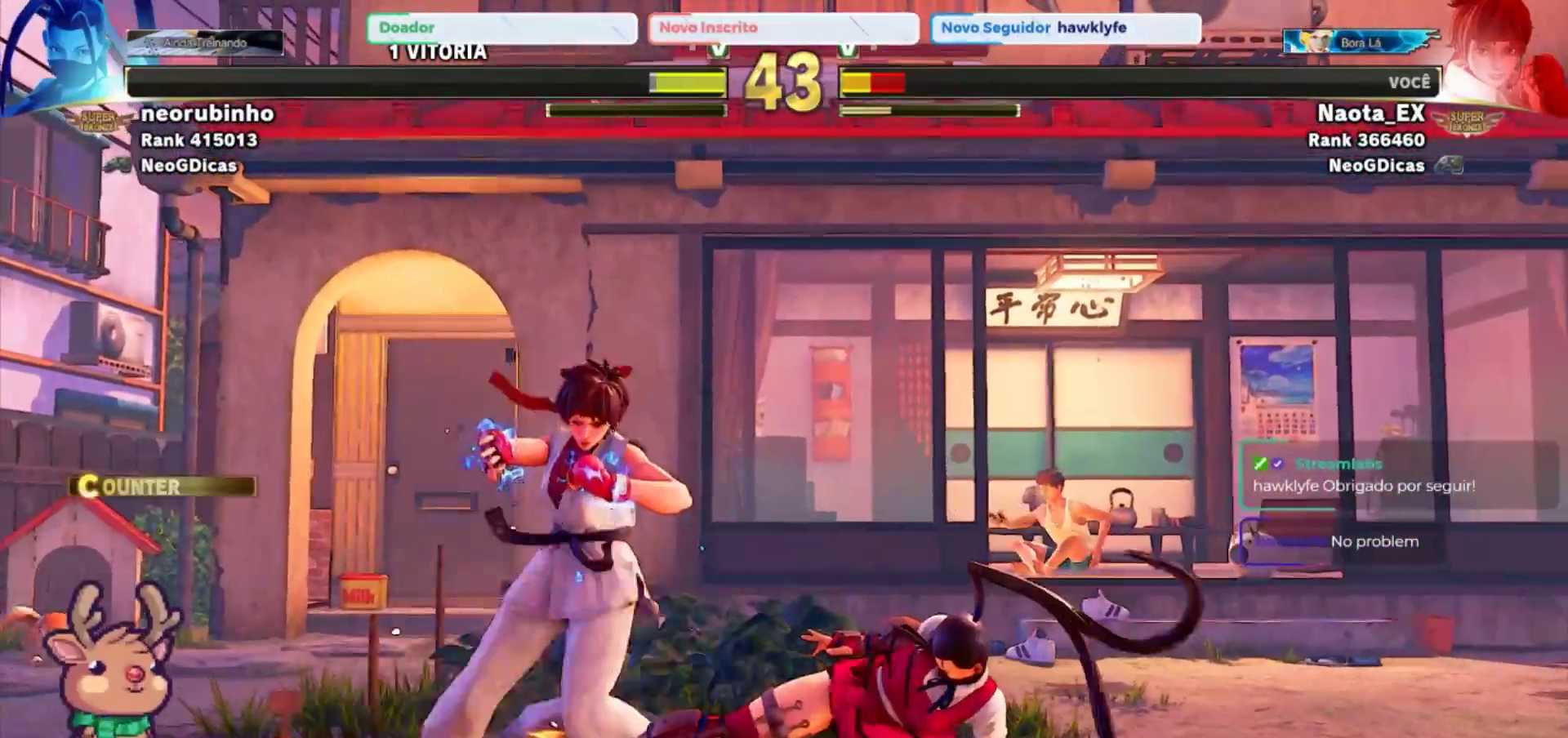
{"dt_ms": 500, "buttons": [], "left_stick": "down-left", "events": [[133, "left_stick", "down-left"]]}
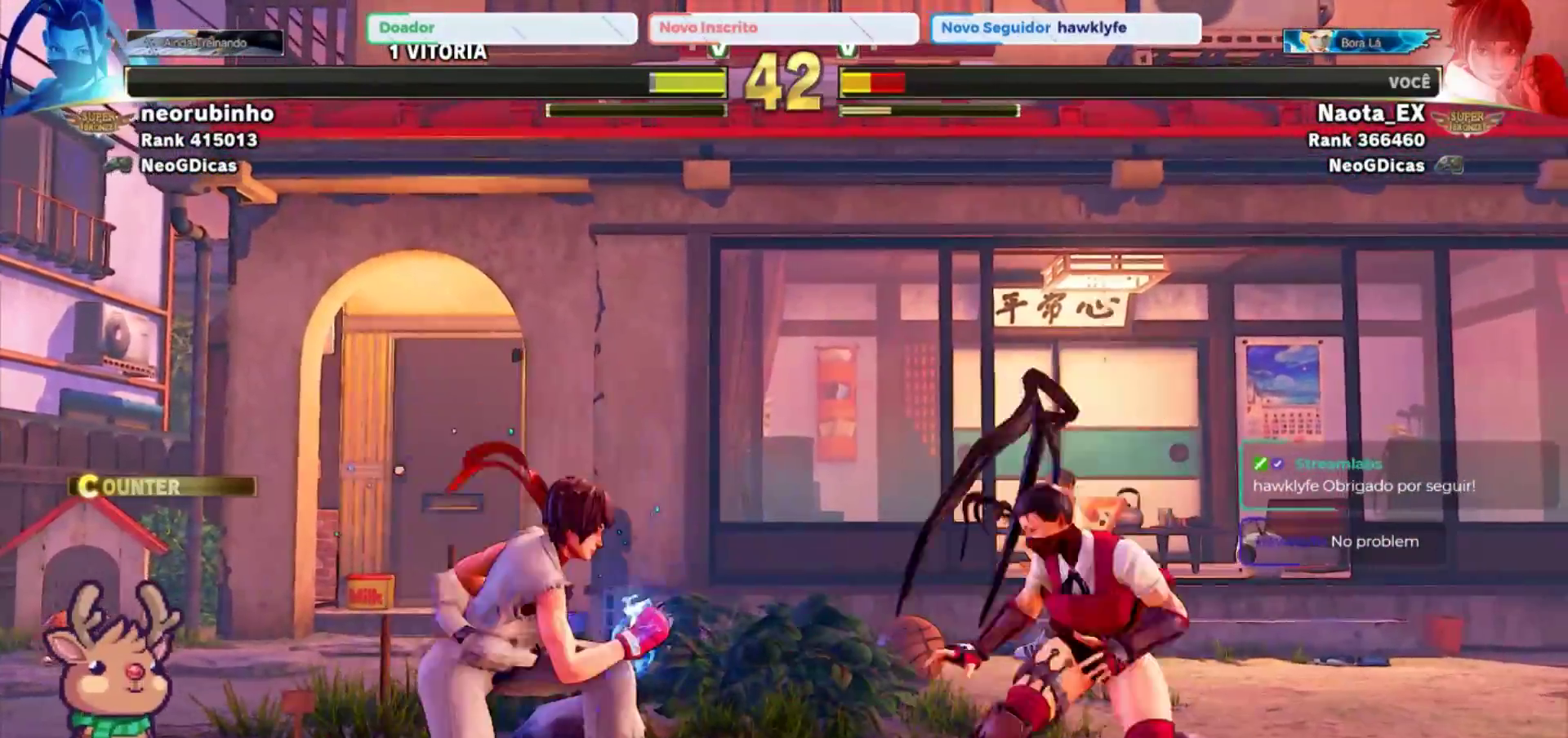
{"dt_ms": 500, "buttons": [], "left_stick": "left", "events": [[400, "left_stick", "left"]]}
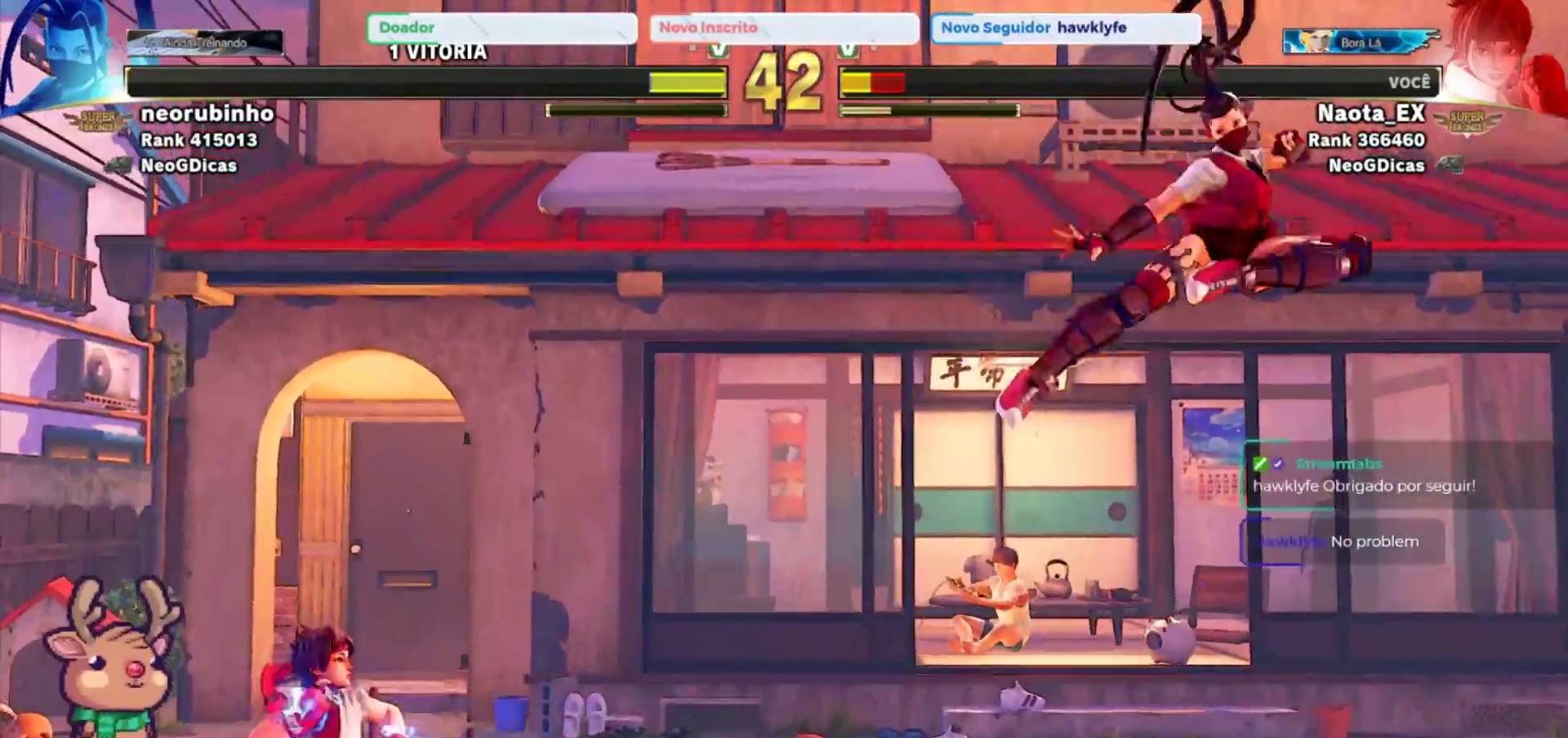
{"dt_ms": 500, "buttons": [], "left_stick": "center", "events": [[117, "left_stick", "down"], [200, "left_stick", "right"], [250, "TRIANGLE", "down"], [283, "left_stick", "center"], [317, "TRIANGLE", "up"]]}
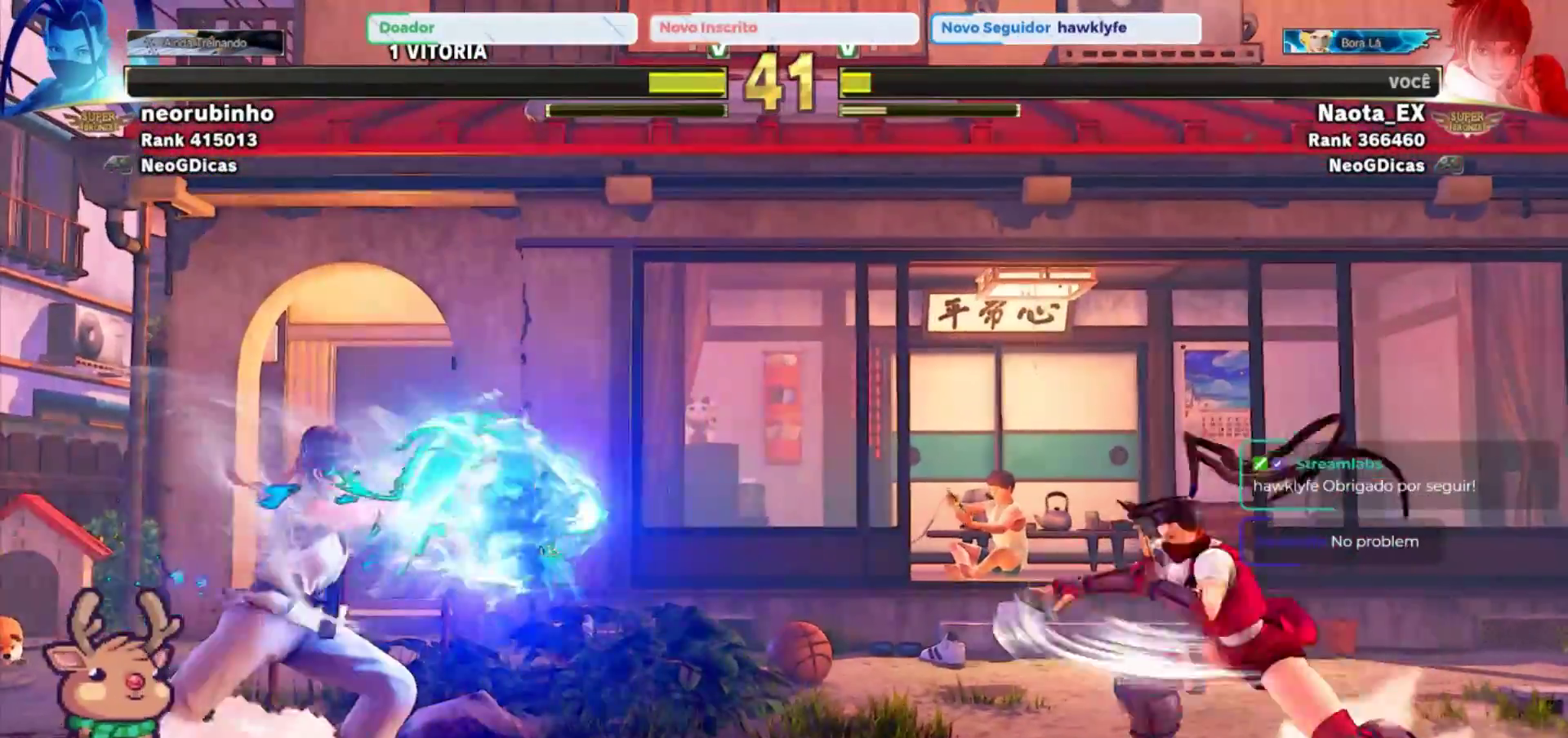
{"dt_ms": 500, "buttons": [], "left_stick": "left", "events": [[400, "left_stick", "left"]]}
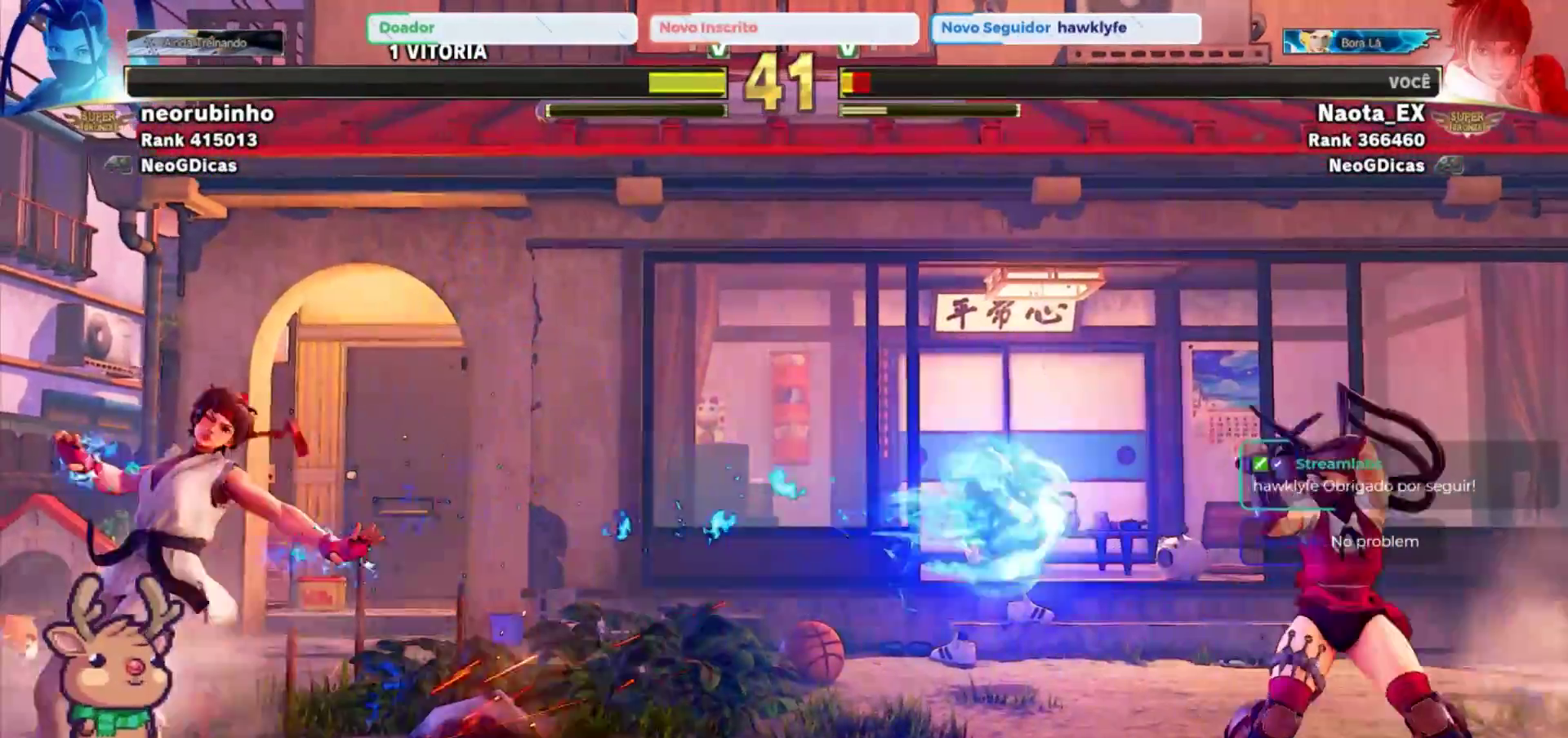
{"dt_ms": 500, "buttons": [], "left_stick": "right", "events": [[417, "left_stick", "down"], [467, "left_stick", "right"]]}
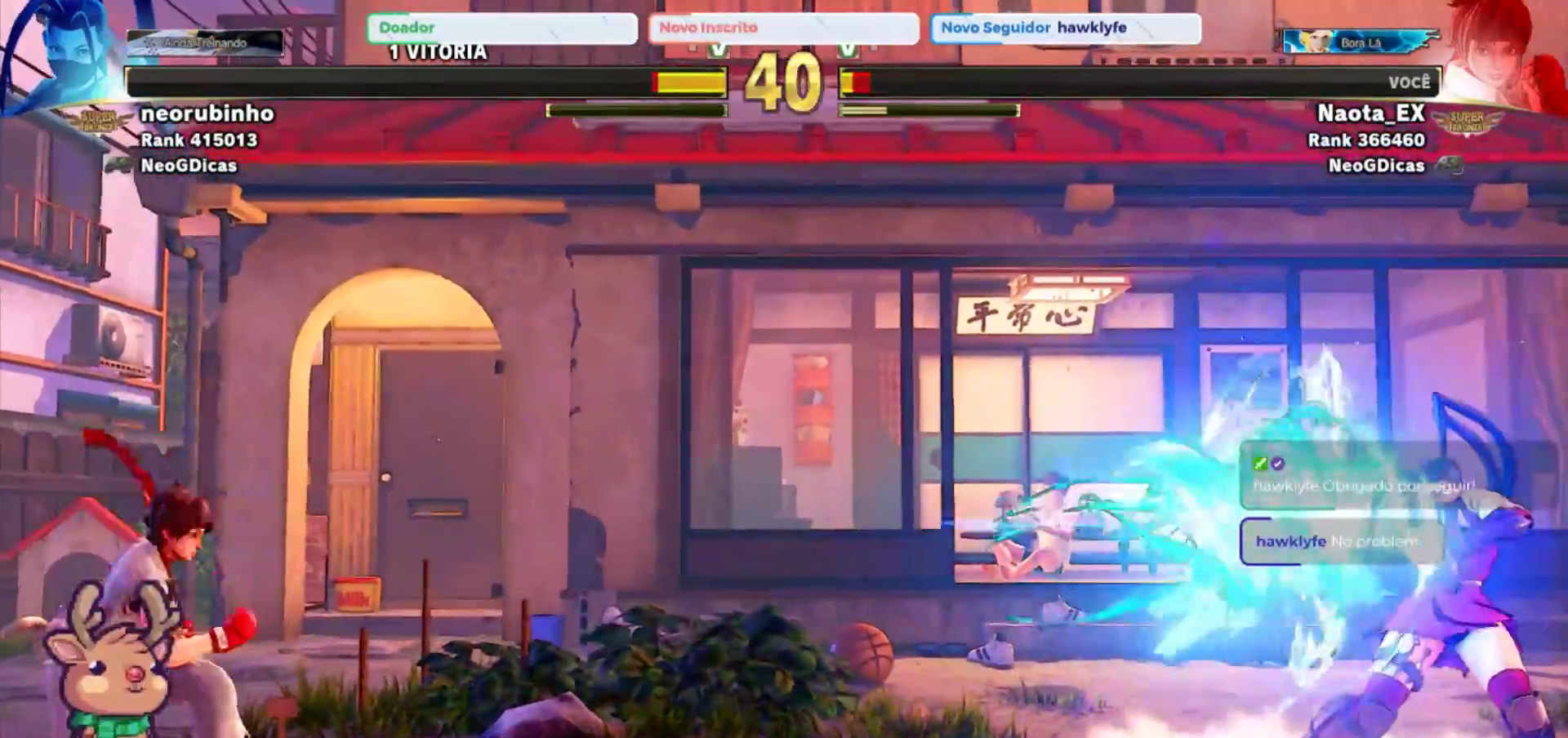
{"dt_ms": 500, "buttons": [], "left_stick": "center", "events": [[67, "R2", "down"], [83, "left_stick", "center"], [183, "R2", "up"]]}
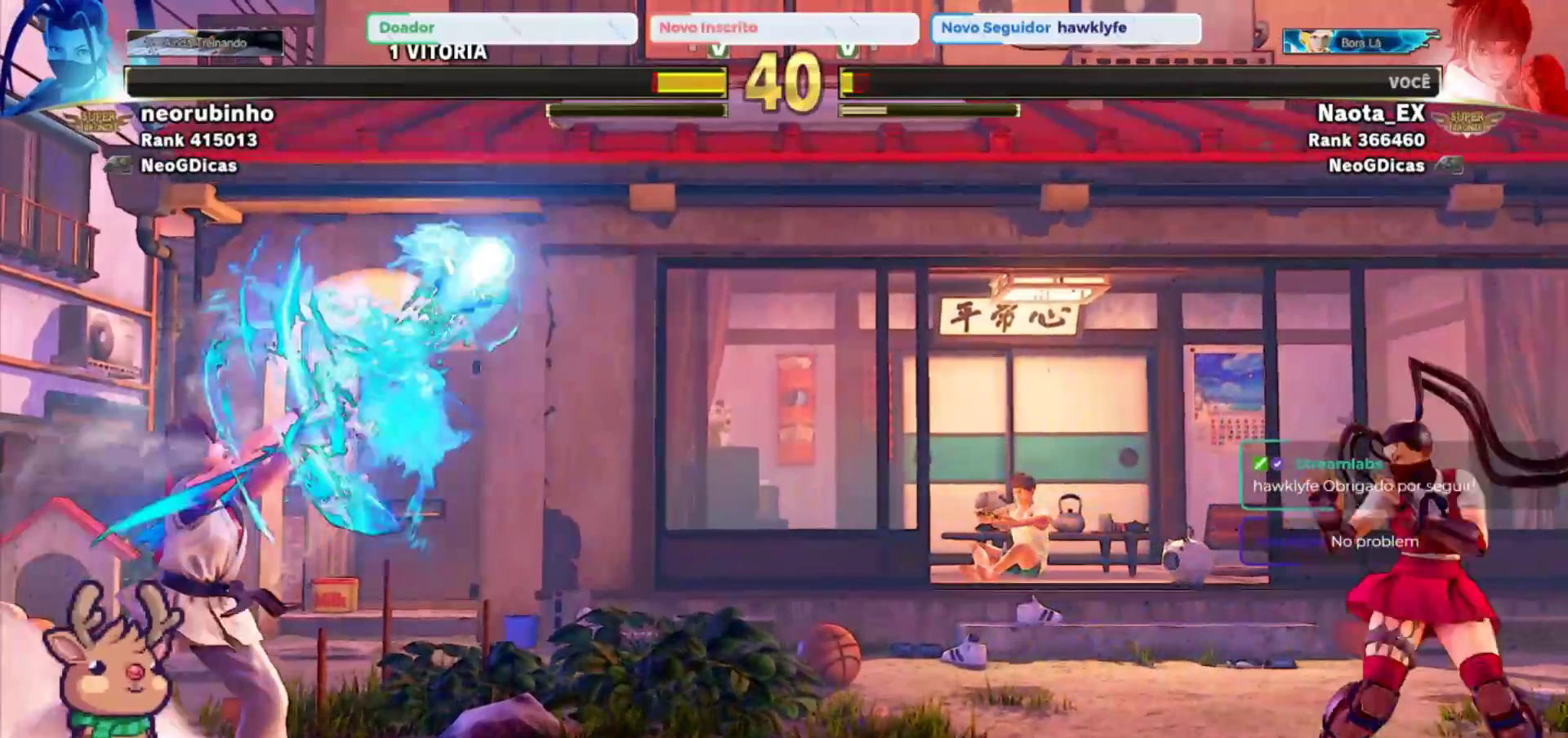
{"dt_ms": 1000, "buttons": [], "left_stick": "center"}
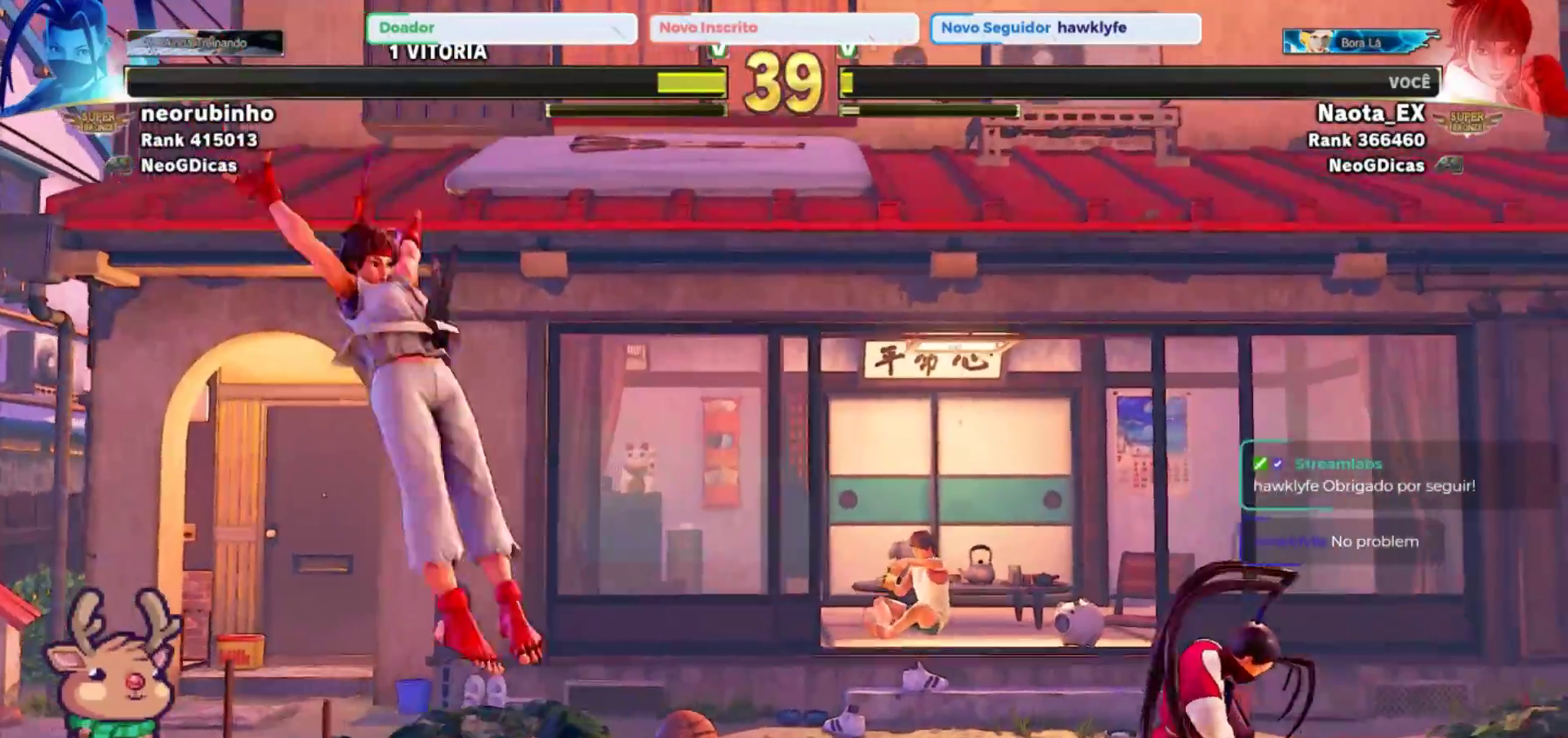
{"dt_ms": 500, "buttons": [], "left_stick": "up-right"}
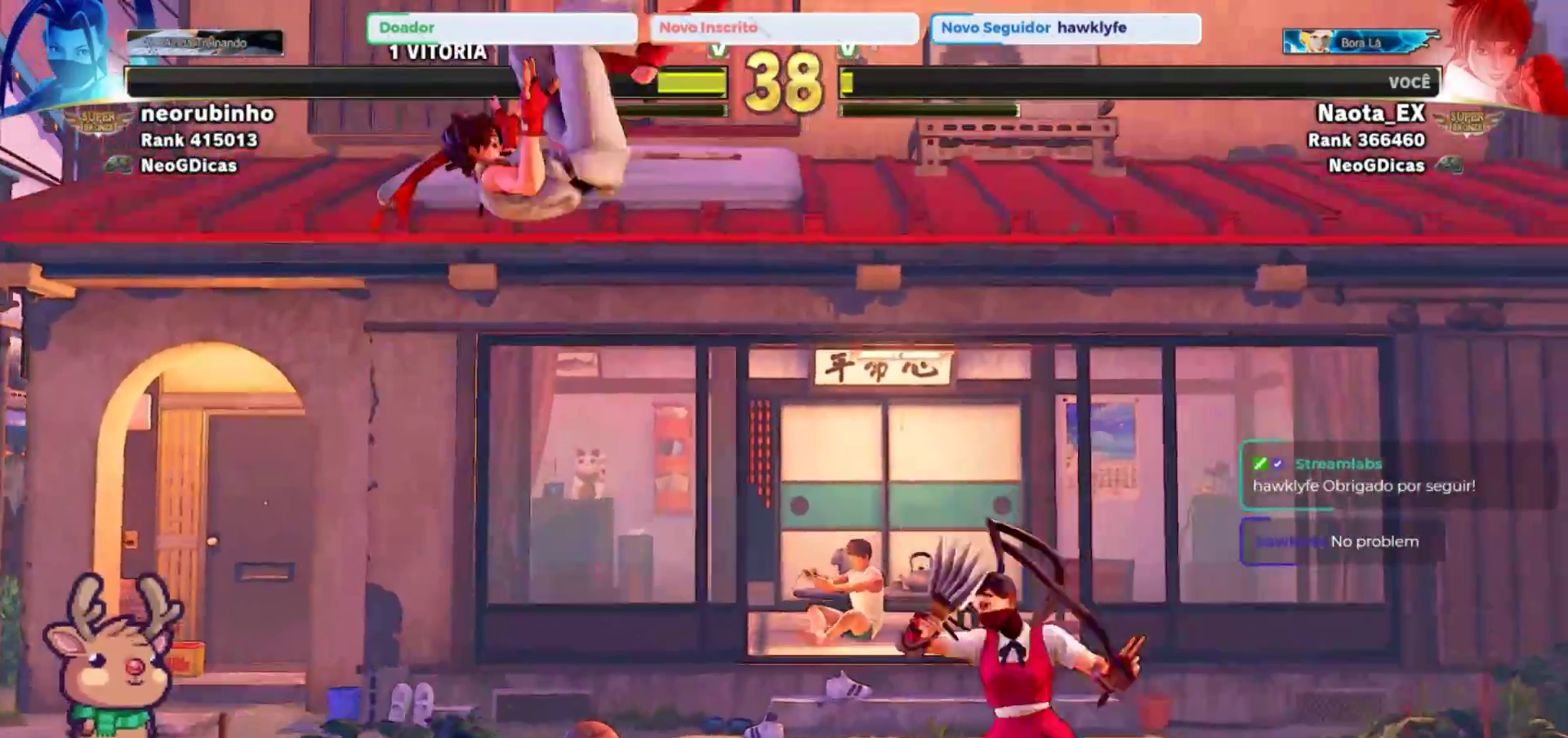
{"dt_ms": 500, "buttons": [], "left_stick": "right"}
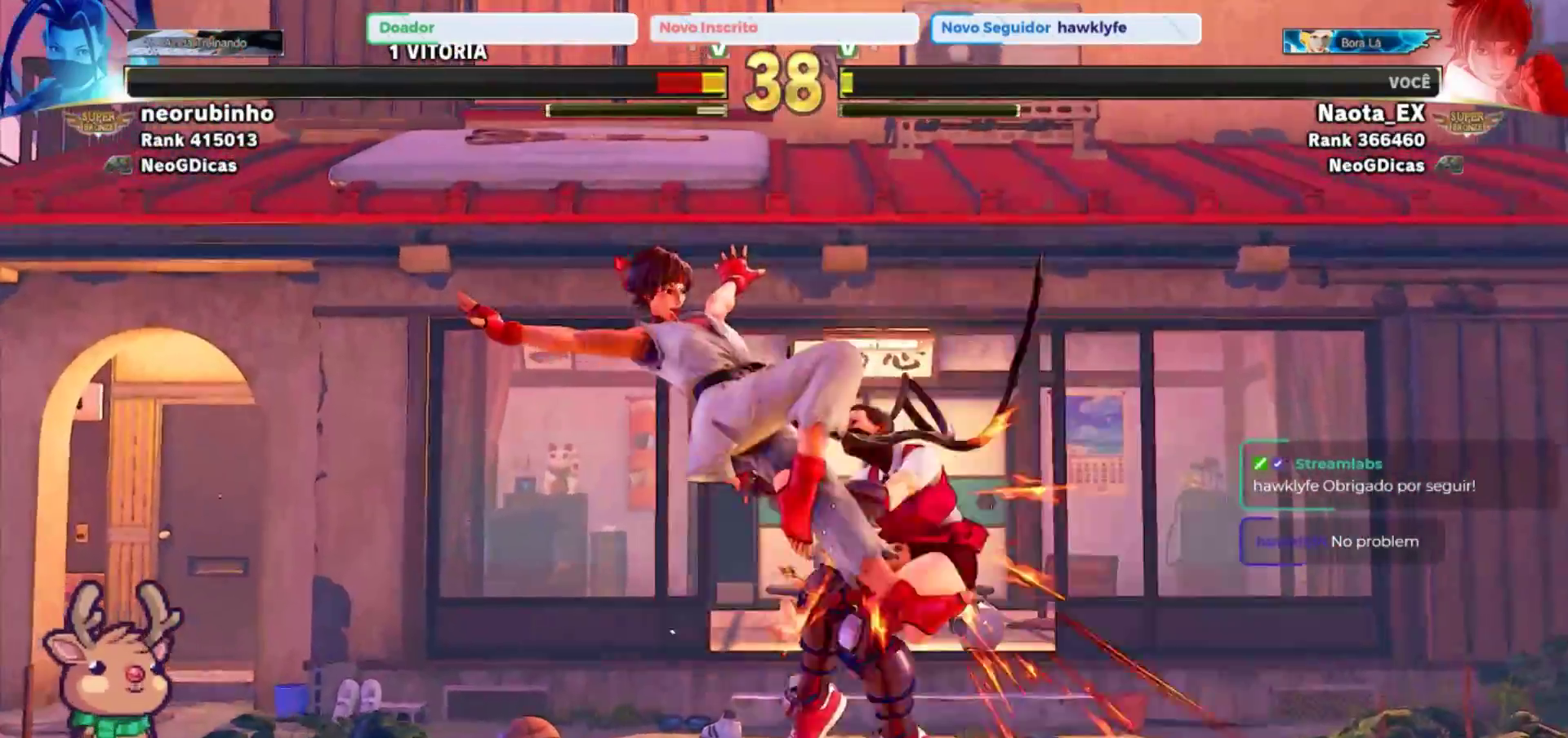
{"dt_ms": 500, "buttons": ["CROSS", "SQUARE"], "left_stick": "right", "events": [[483, "CROSS", "down"], [483, "SQUARE", "down"]]}
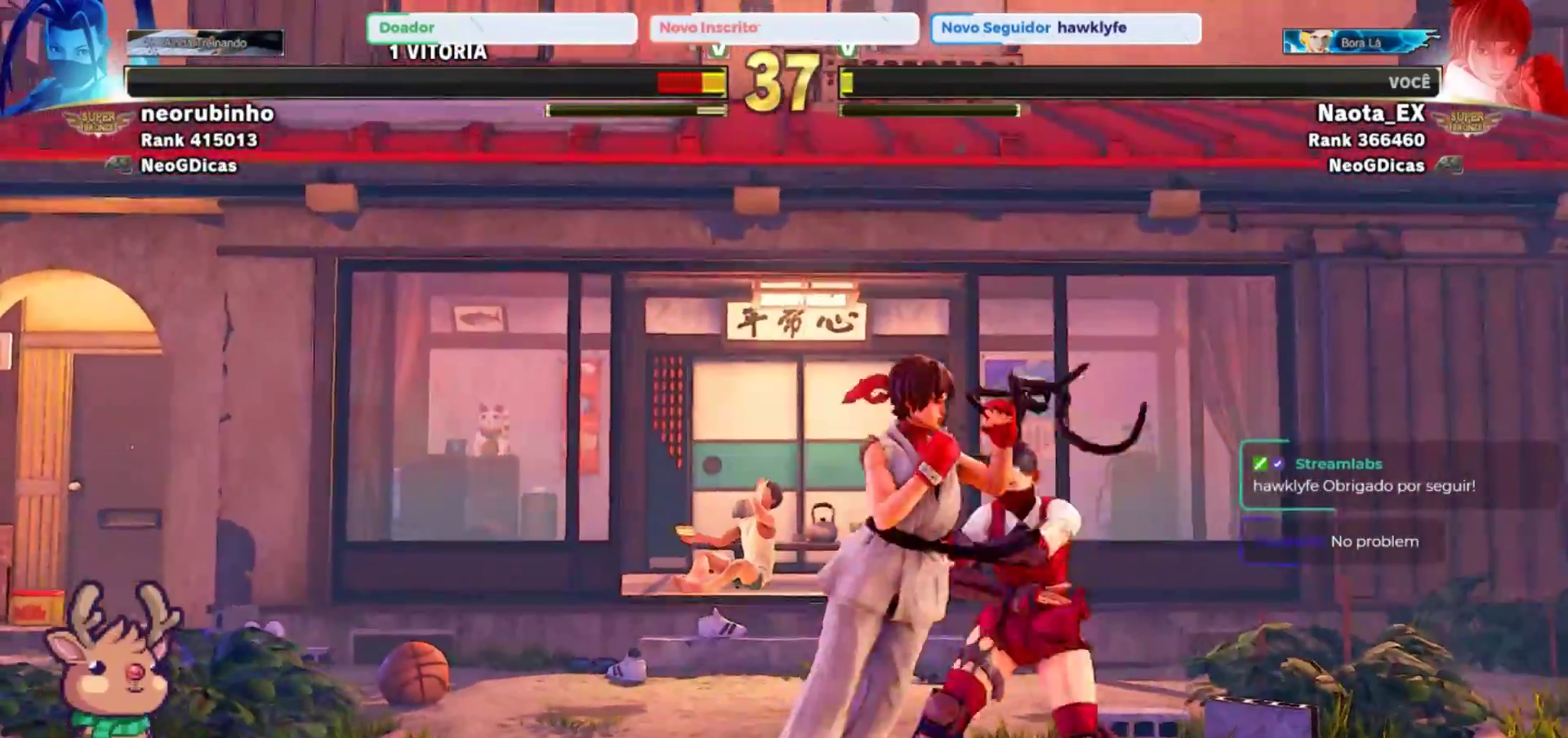
{"dt_ms": 500, "buttons": ["SQUARE"], "left_stick": "left", "events": [[83, "CROSS", "up"], [83, "SQUARE", "up"], [100, "left_stick", "left"], [450, "SQUARE", "down"]]}
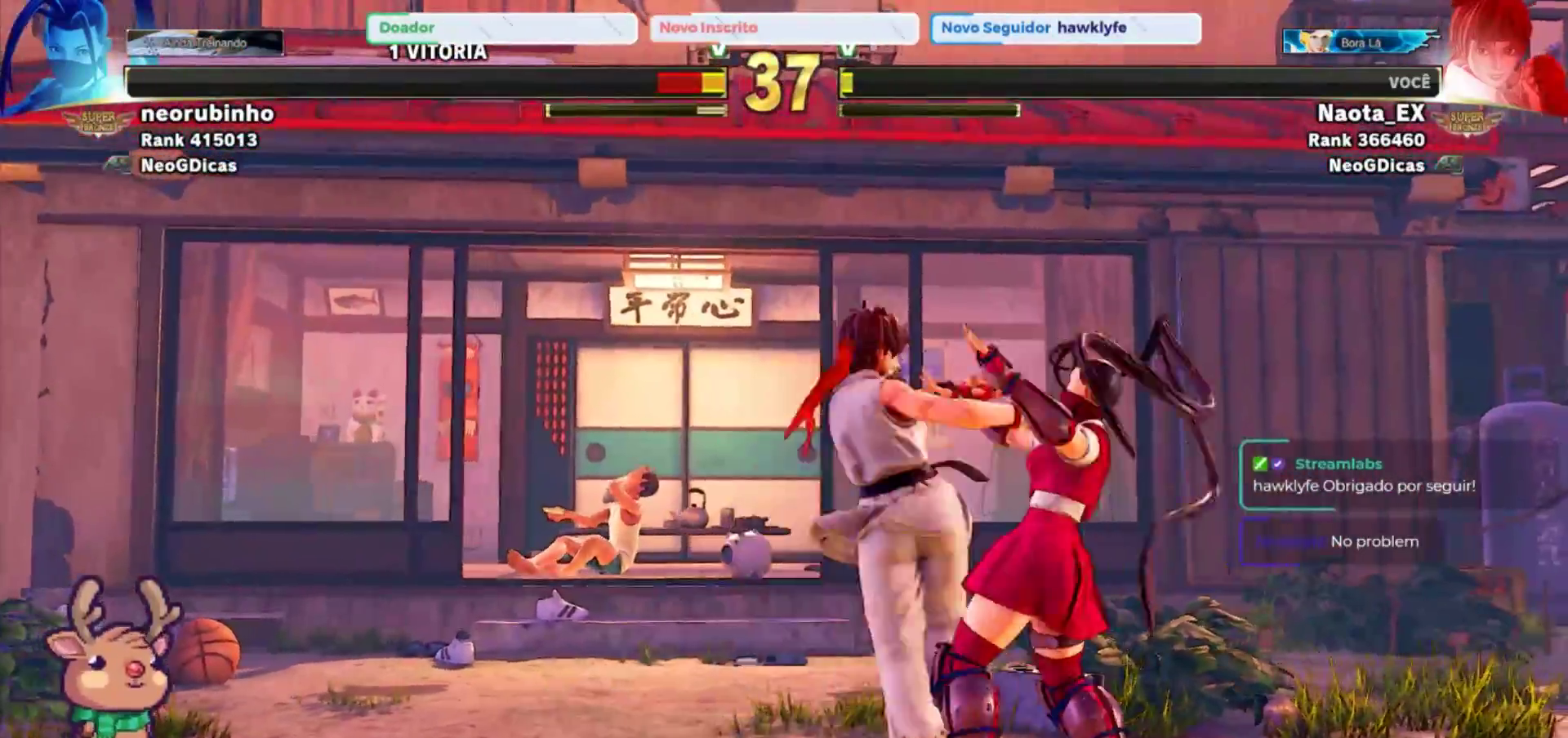
{"dt_ms": 500, "buttons": [], "left_stick": "center", "events": [[50, "SQUARE", "up"], [150, "SQUARE", "down"], [217, "SQUARE", "up"], [250, "left_stick", "center"], [300, "SQUARE", "down"], [400, "SQUARE", "up"]]}